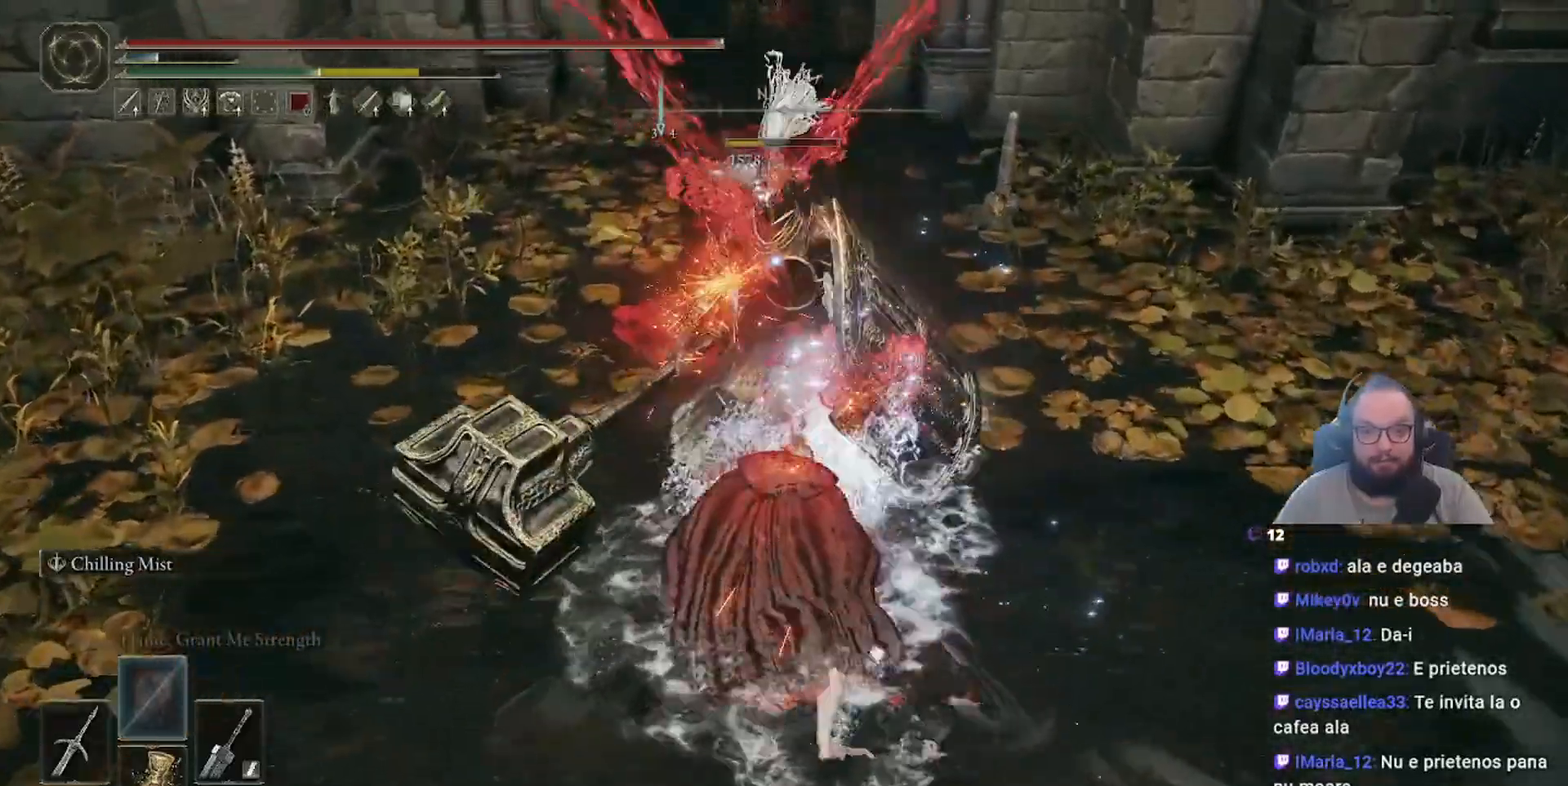
Gameplay with a controller (Xbox layout); each line is a JSON object with the inputs held at the frame after it. "events" lists button and stick changes between this image and that frame as [ms after this image, input, new state], when the widget could be followed in between.
{"buttons": [], "left_stick": "center", "right_stick": "center", "events": []}
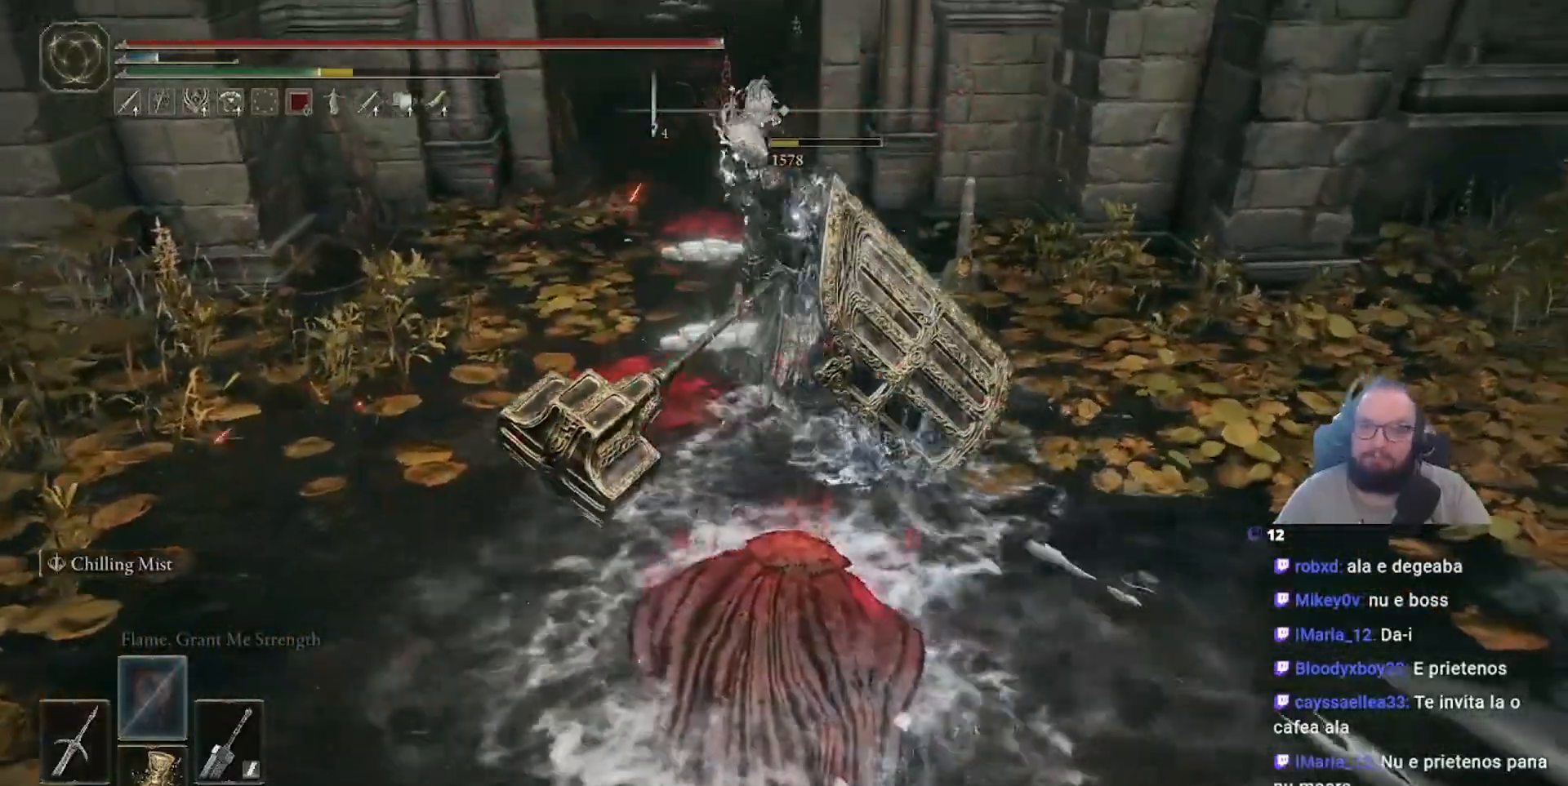
{"buttons": [], "left_stick": "center", "right_stick": "center", "events": []}
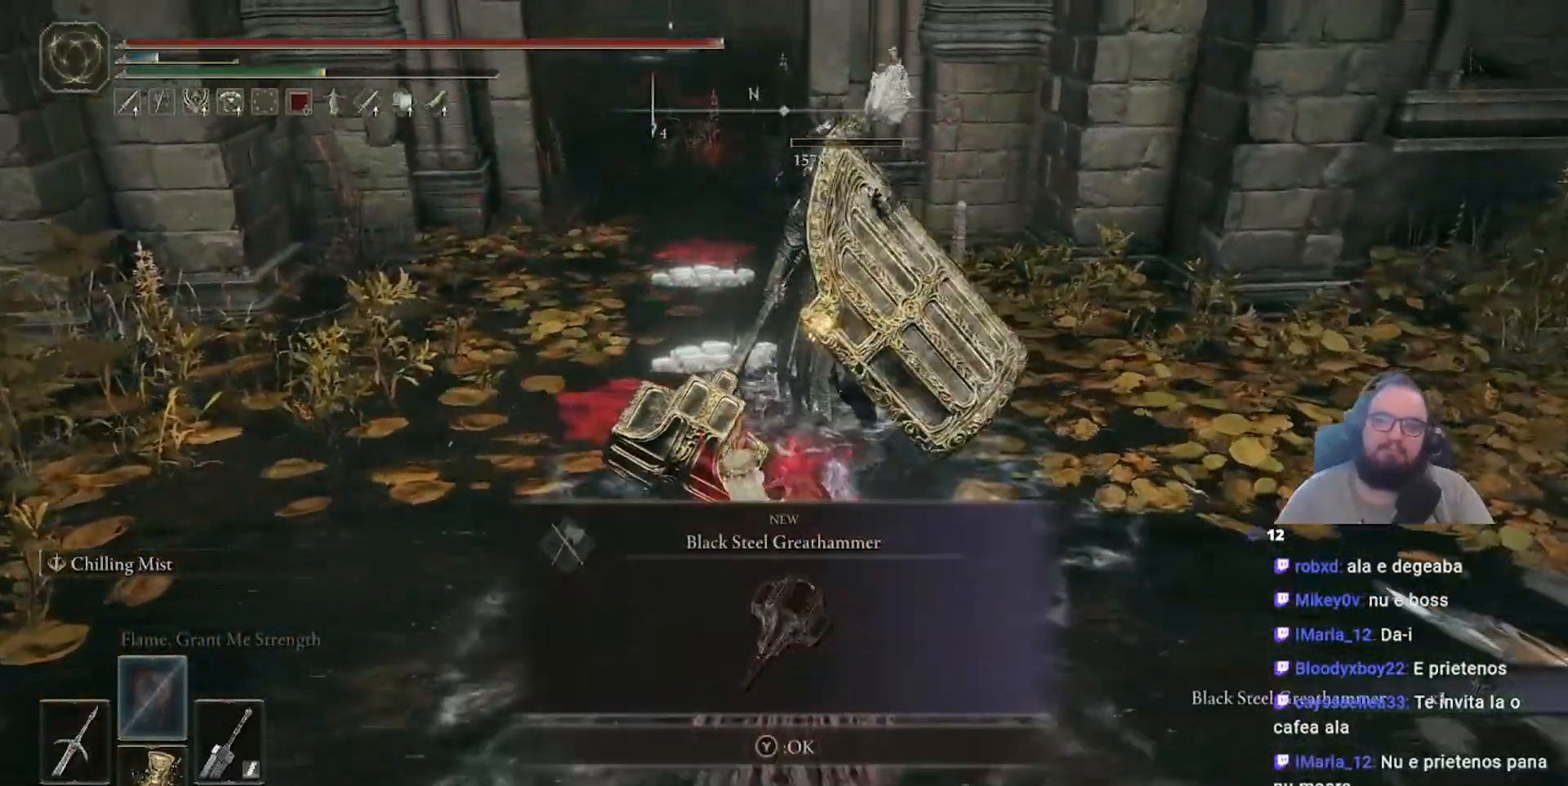
{"buttons": [], "left_stick": "center", "right_stick": "center", "events": []}
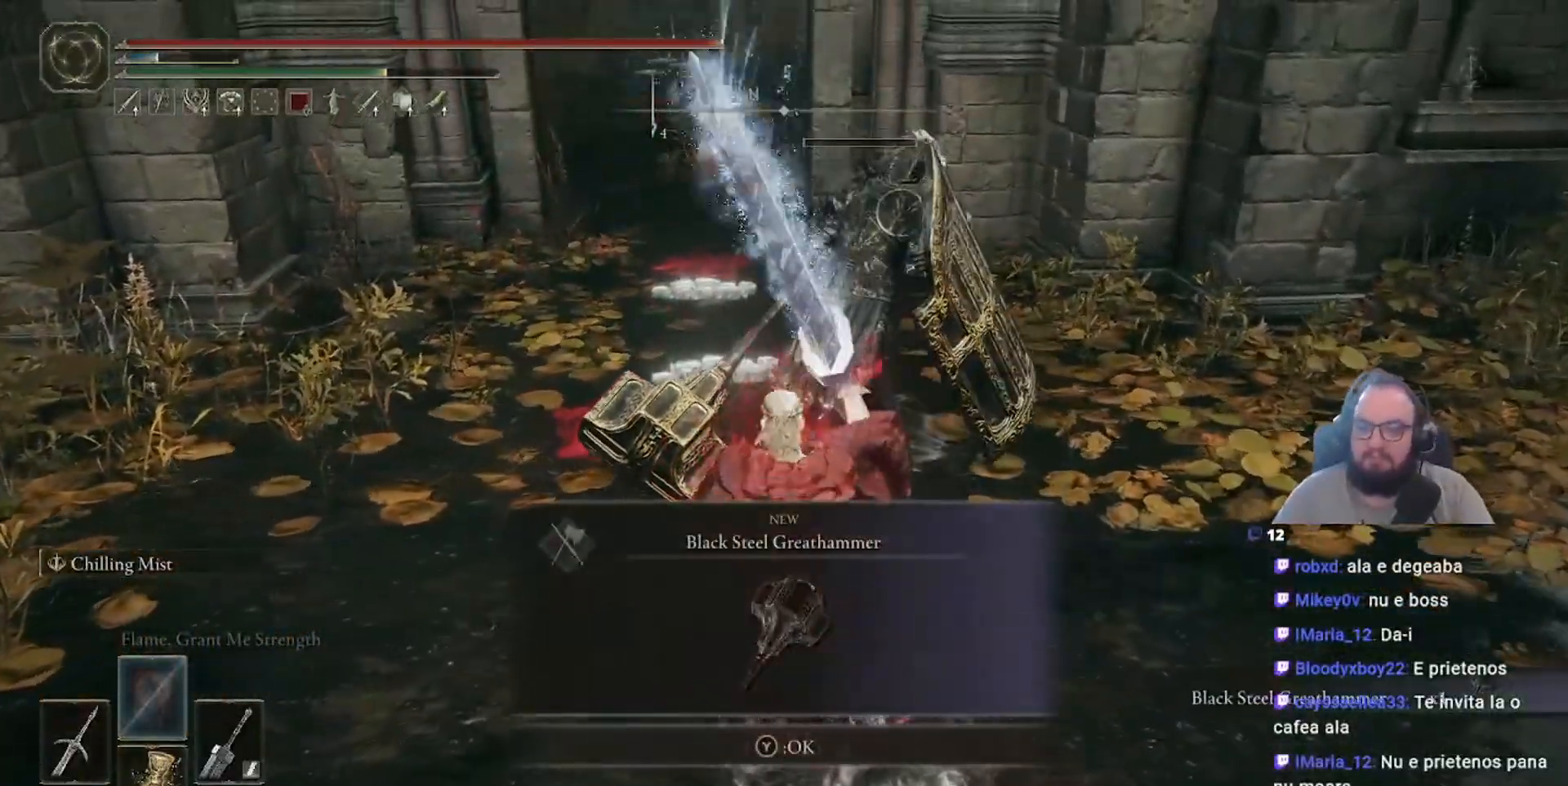
{"buttons": [], "left_stick": "center", "right_stick": "center", "events": []}
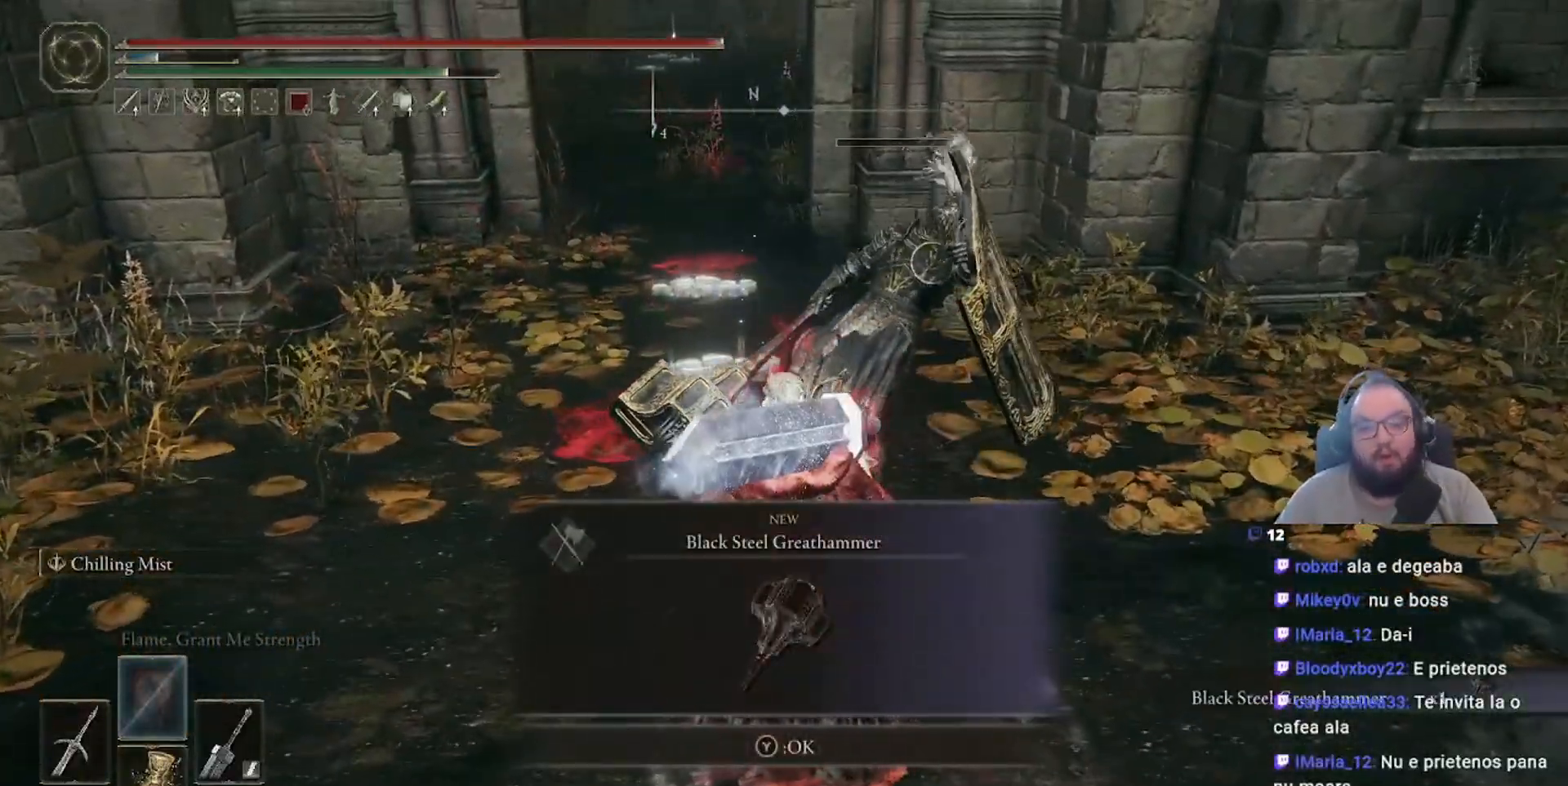
{"buttons": [], "left_stick": "center", "right_stick": "right", "events": [[500, "right_stick", "right"]]}
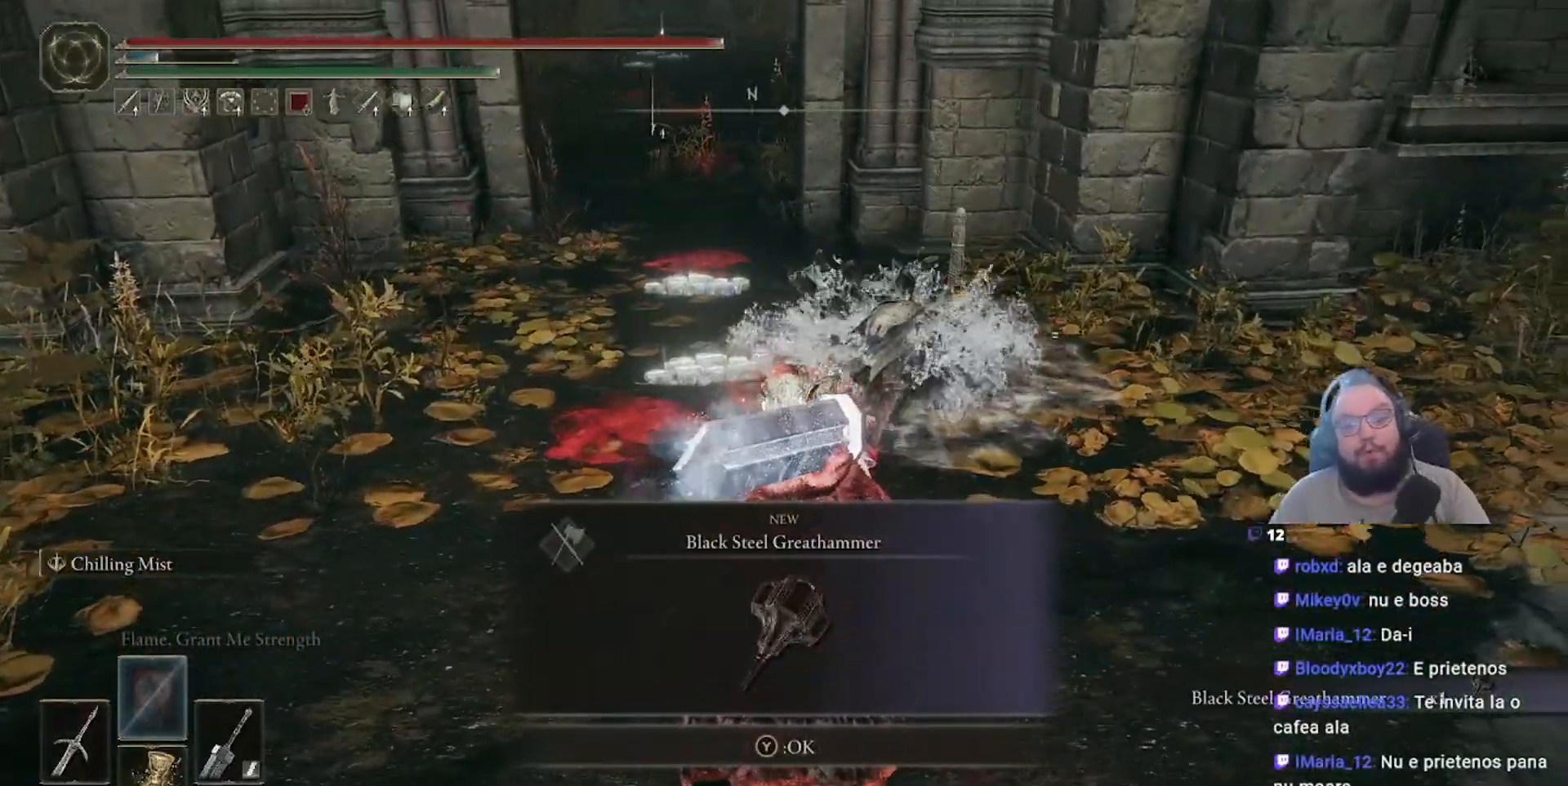
{"buttons": [], "left_stick": "center", "right_stick": "right", "events": []}
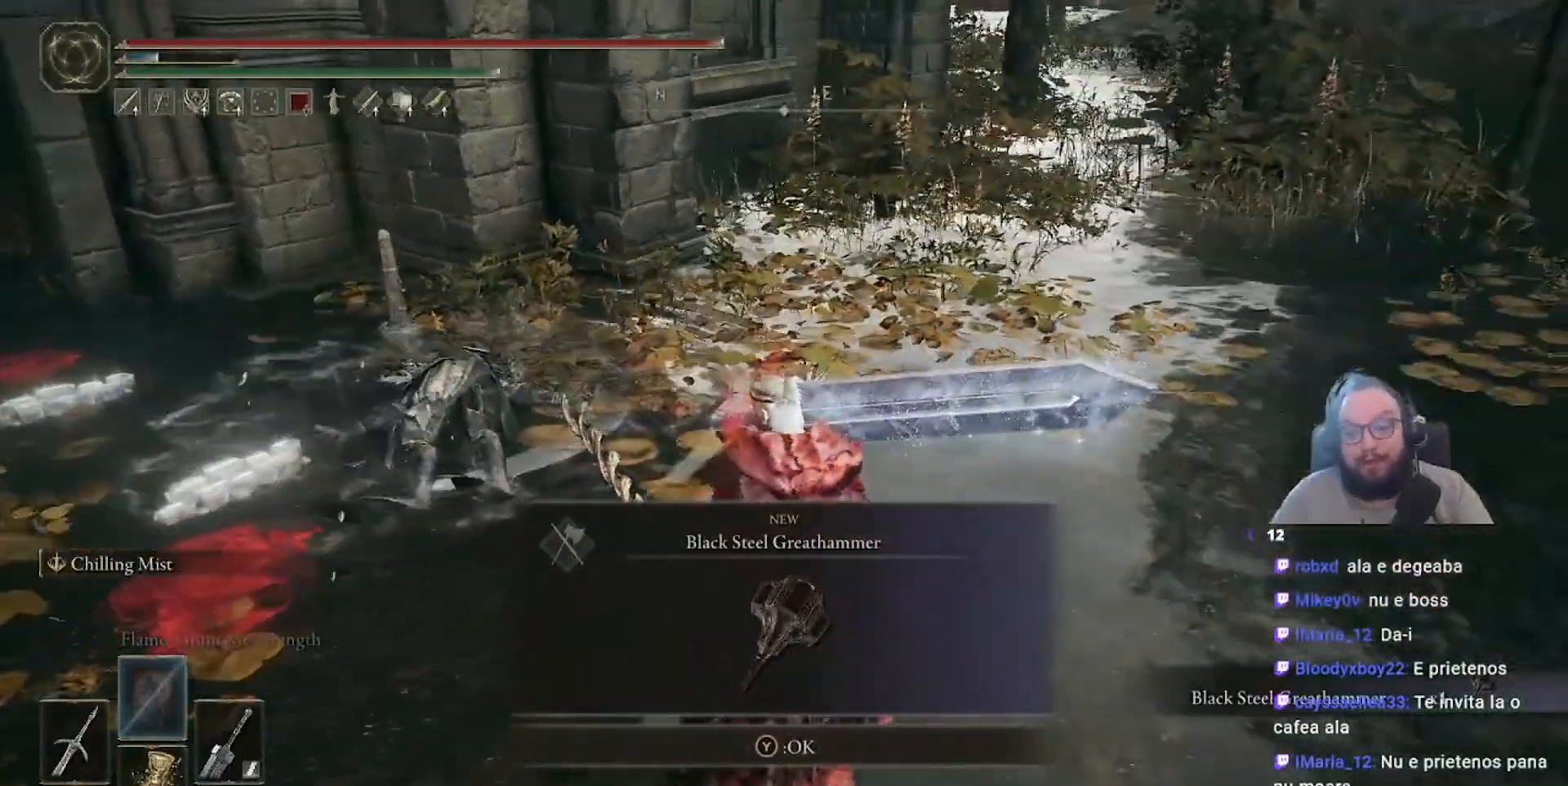
{"buttons": [], "left_stick": "center", "right_stick": "center", "events": [[100, "right_stick", "center"]]}
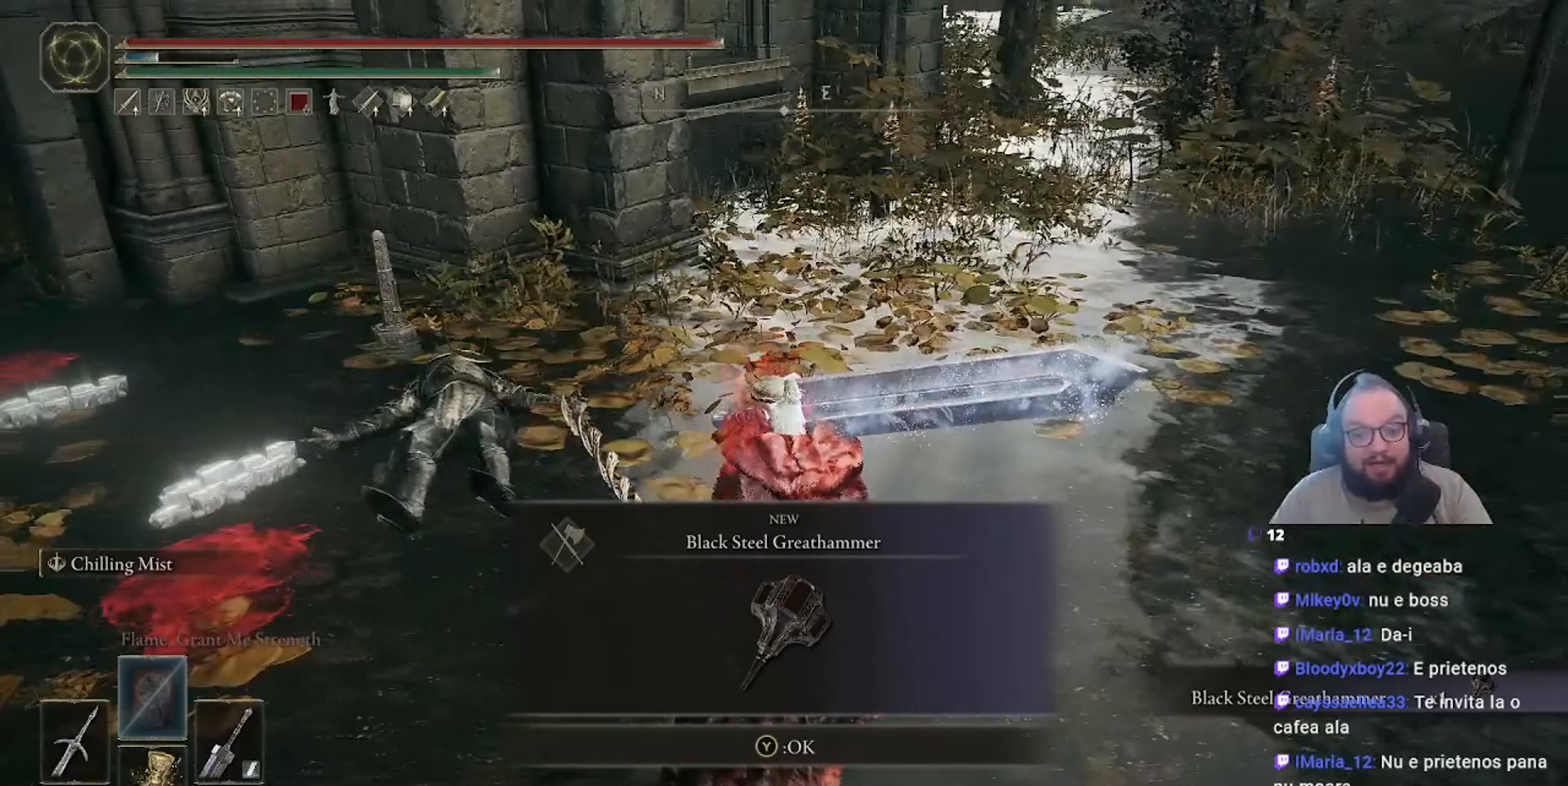
{"buttons": [], "left_stick": "center", "right_stick": "left", "events": [[200, "right_stick", "left"]]}
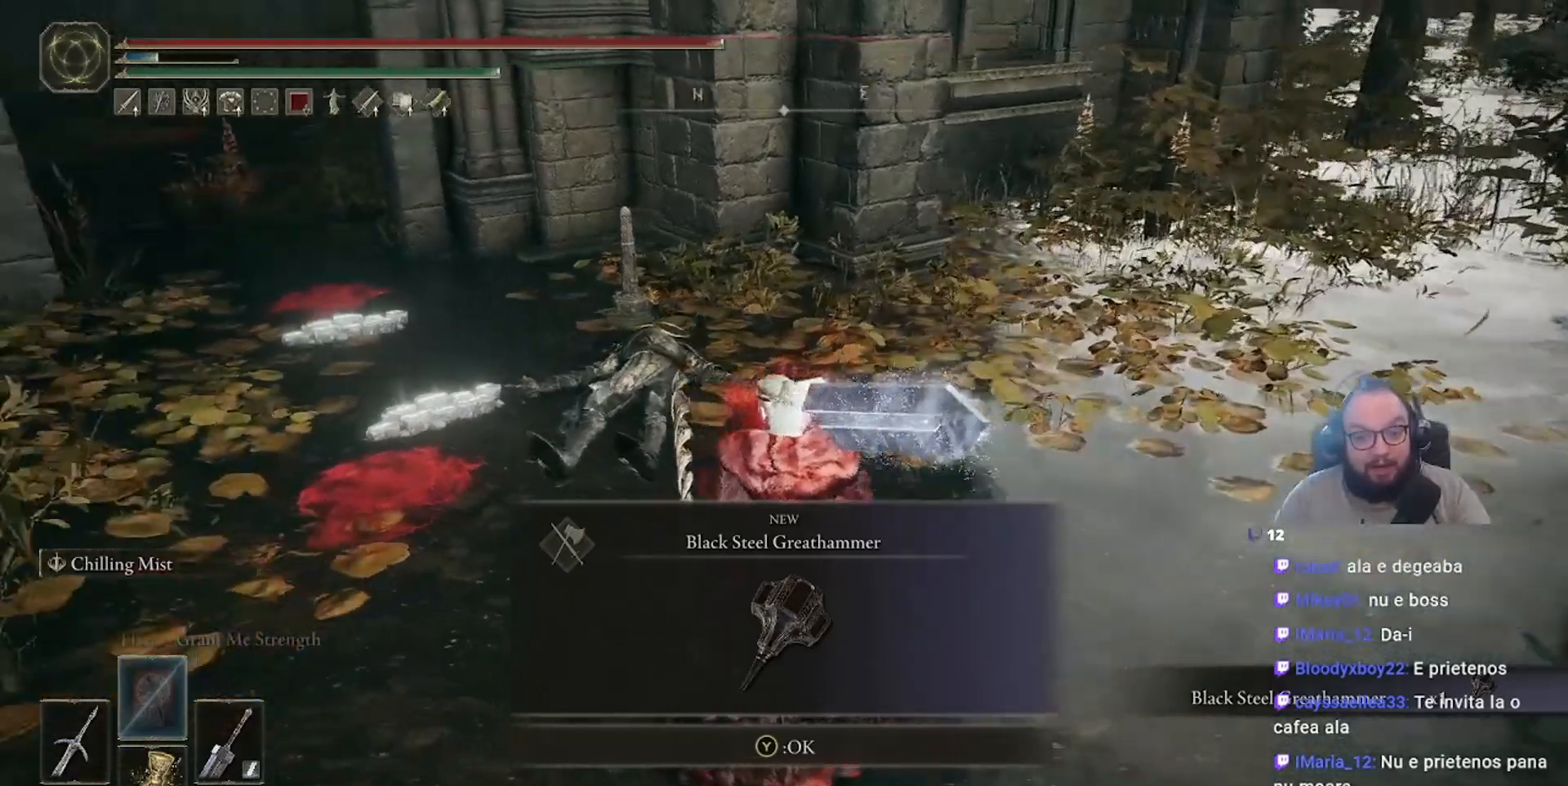
{"buttons": [], "left_stick": "center", "right_stick": "center", "events": [[117, "right_stick", "center"]]}
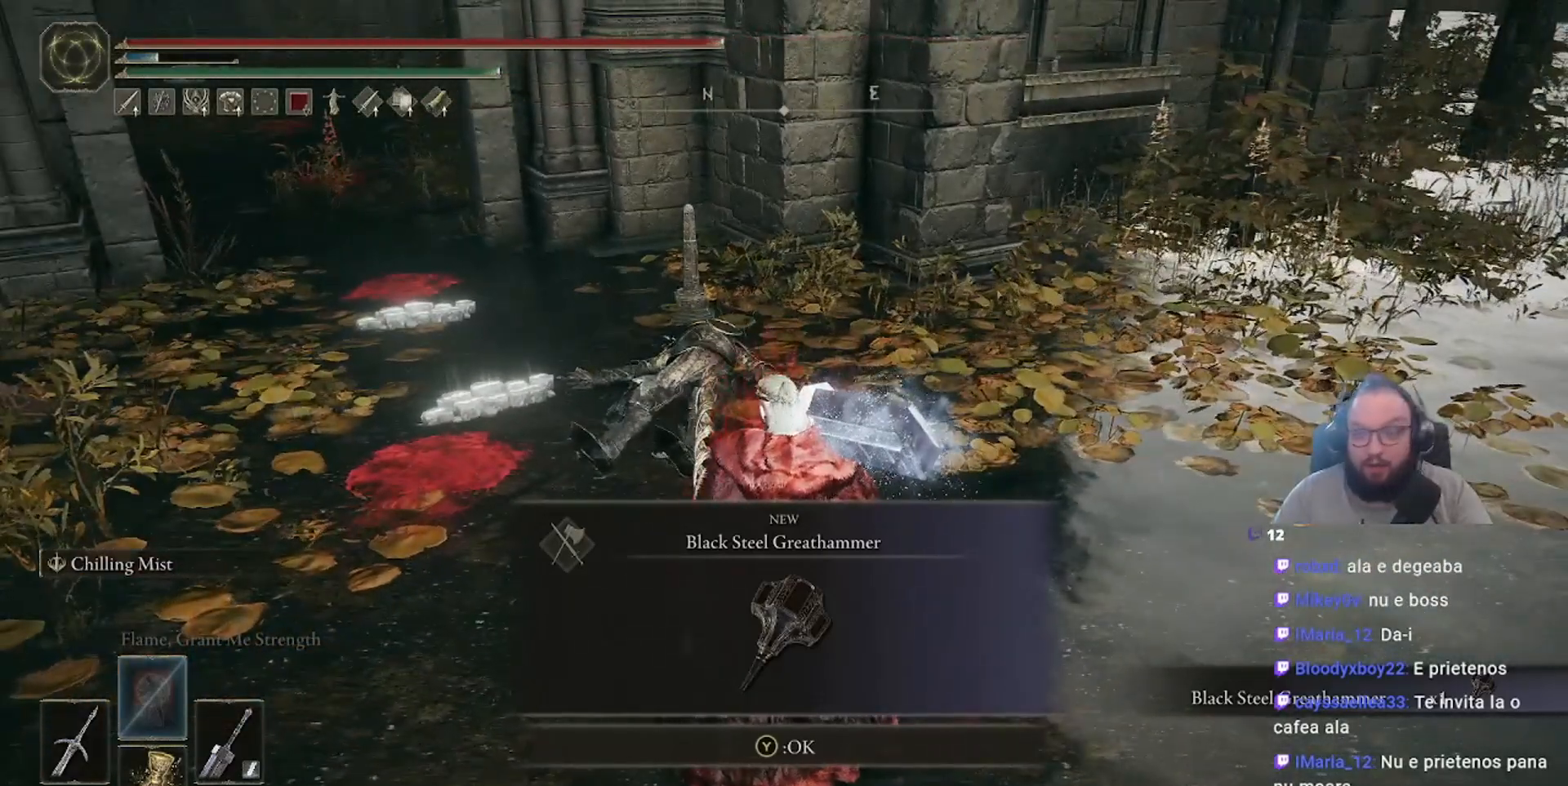
{"buttons": [], "left_stick": "center", "right_stick": "center", "events": []}
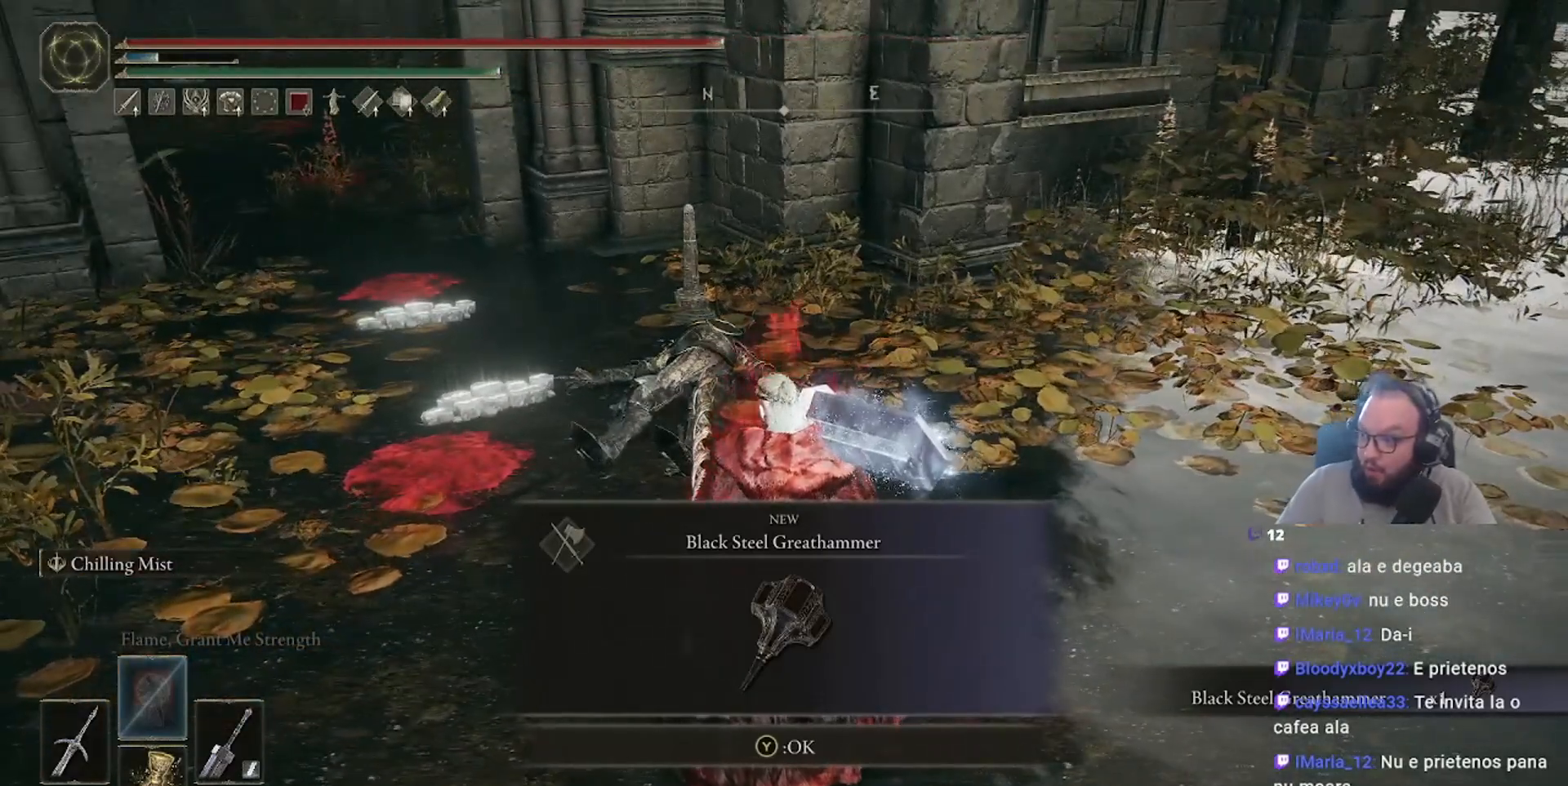
{"buttons": [], "left_stick": "center", "right_stick": "center", "events": []}
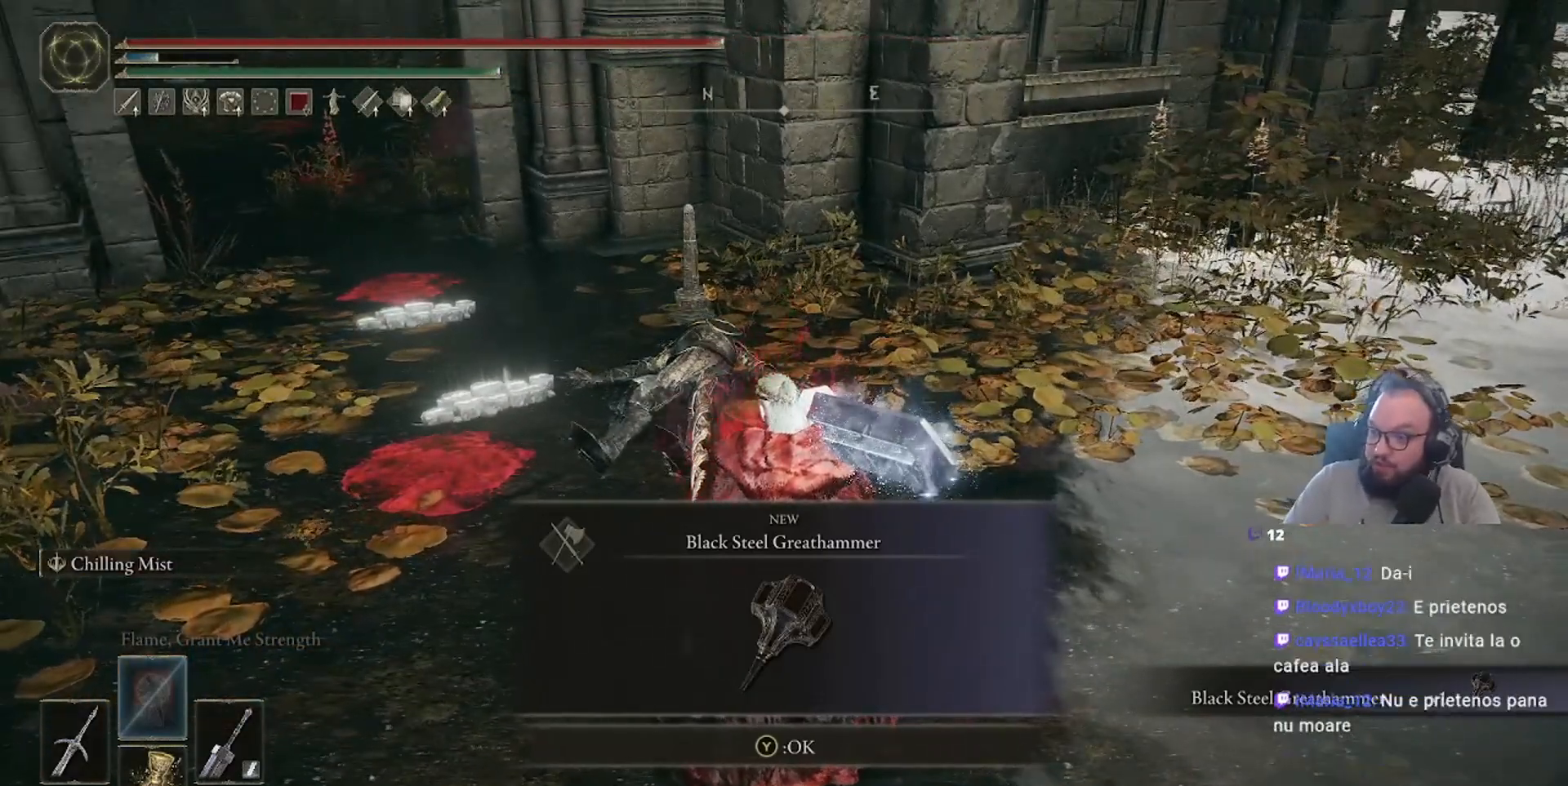
{"buttons": [], "left_stick": "center", "right_stick": "center", "events": []}
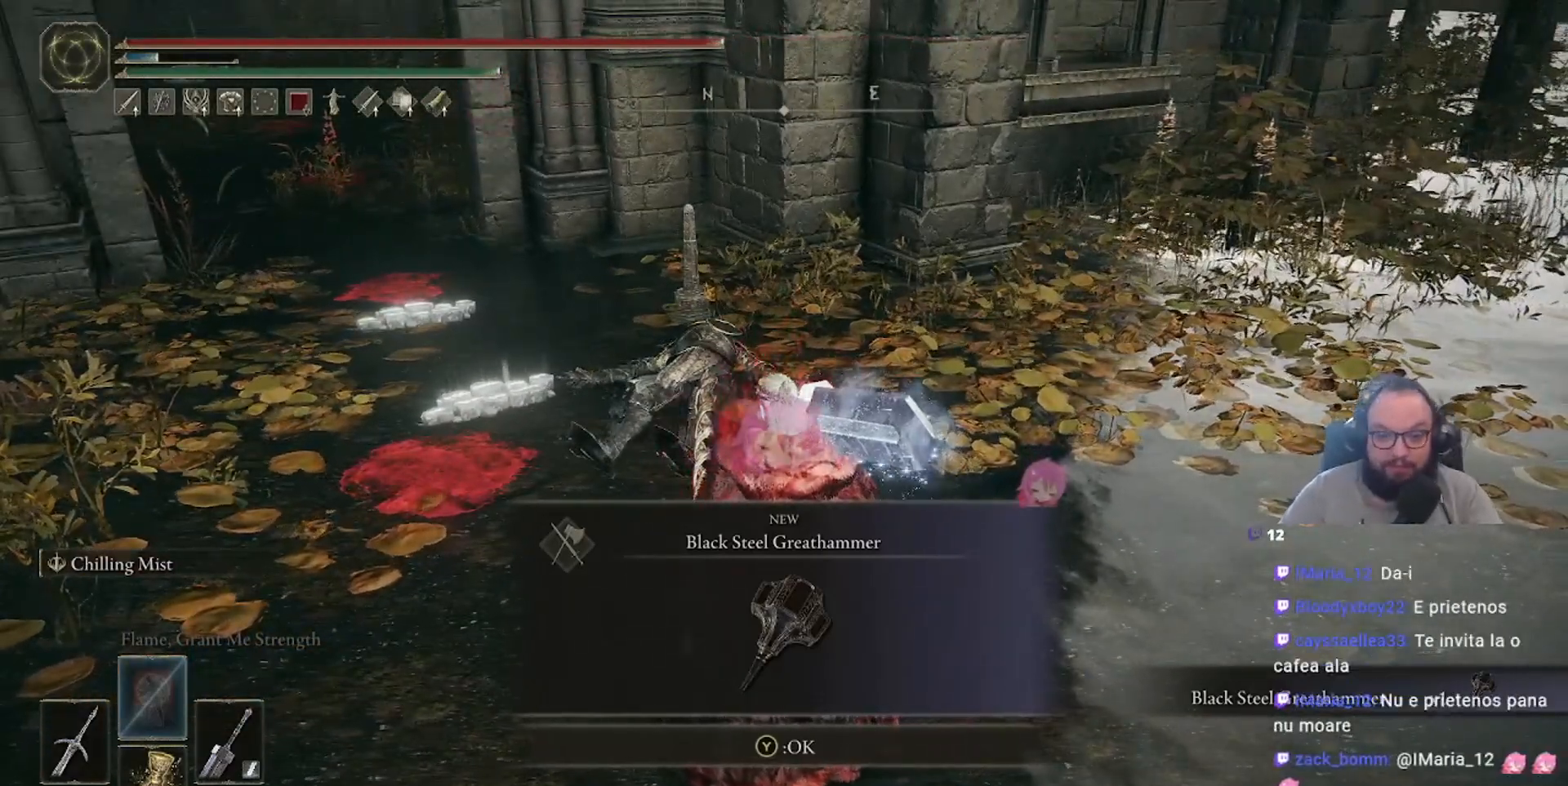
{"buttons": [], "left_stick": "center", "right_stick": "center", "events": []}
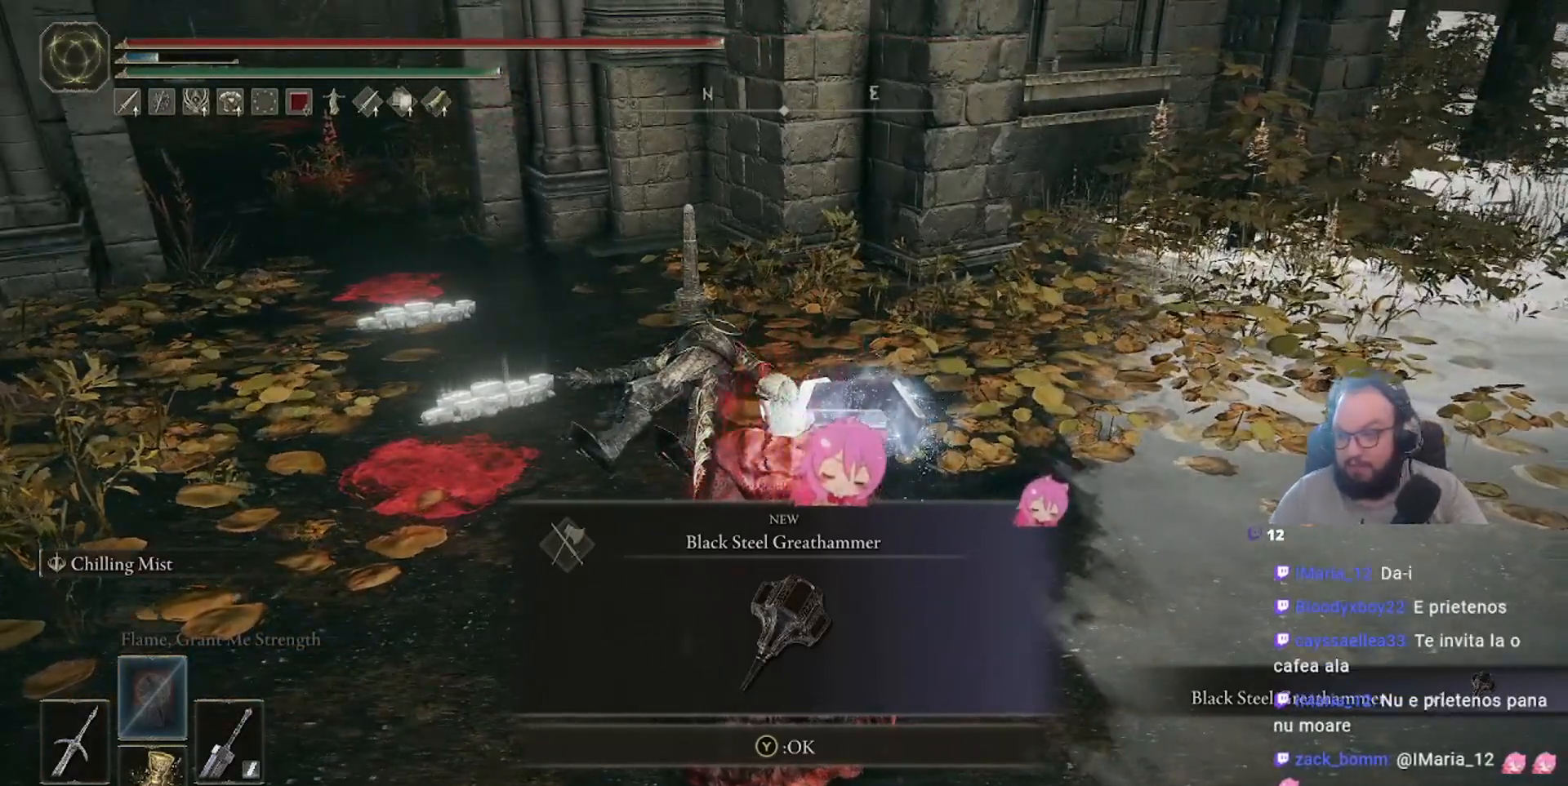
{"buttons": [], "left_stick": "center", "right_stick": "center", "events": [[417, "Y", "down"], [483, "Y", "up"]]}
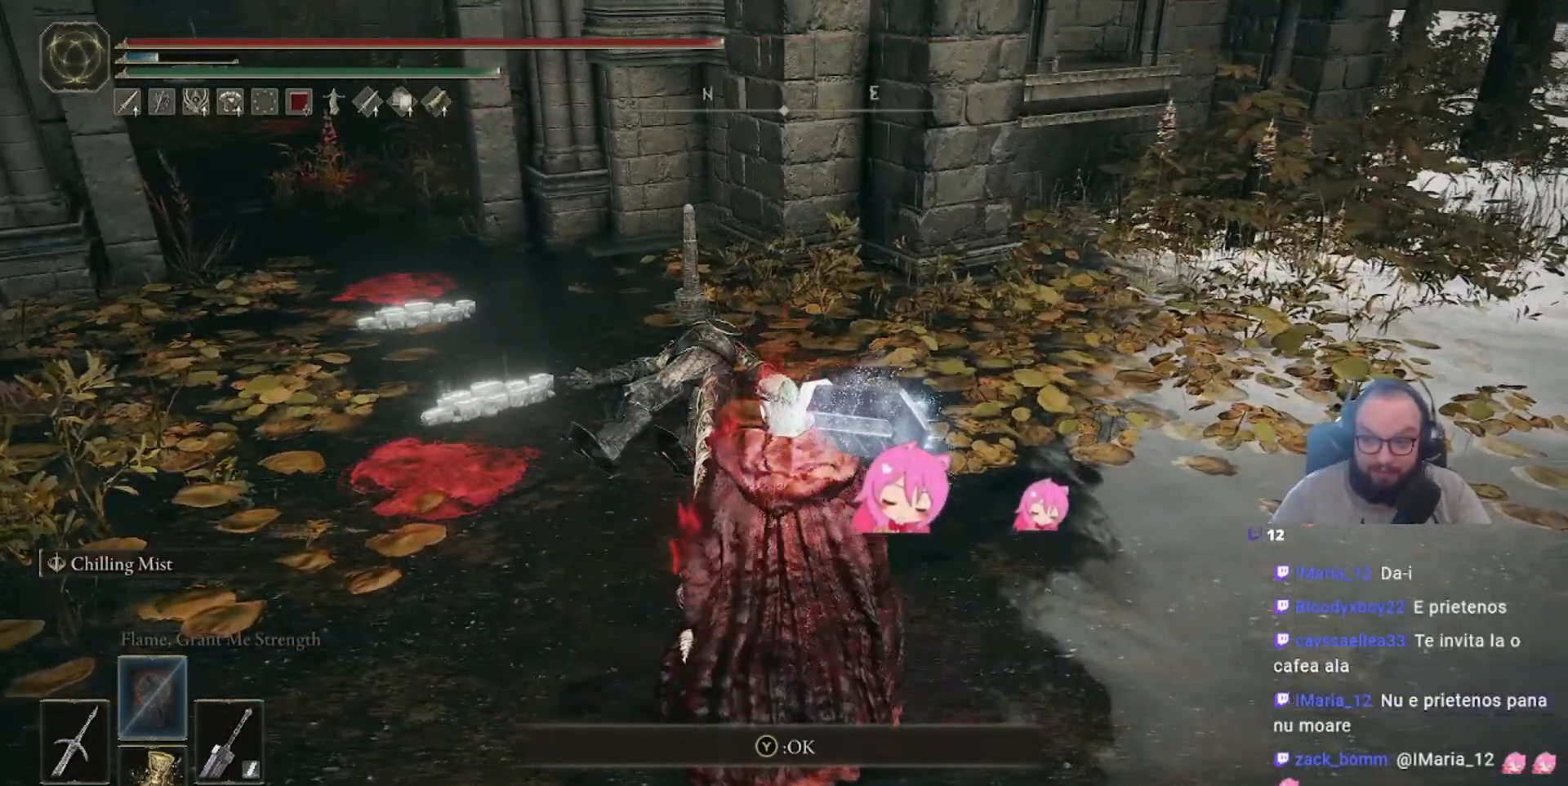
{"buttons": [], "left_stick": "up", "right_stick": "center", "events": [[400, "left_stick", "up"]]}
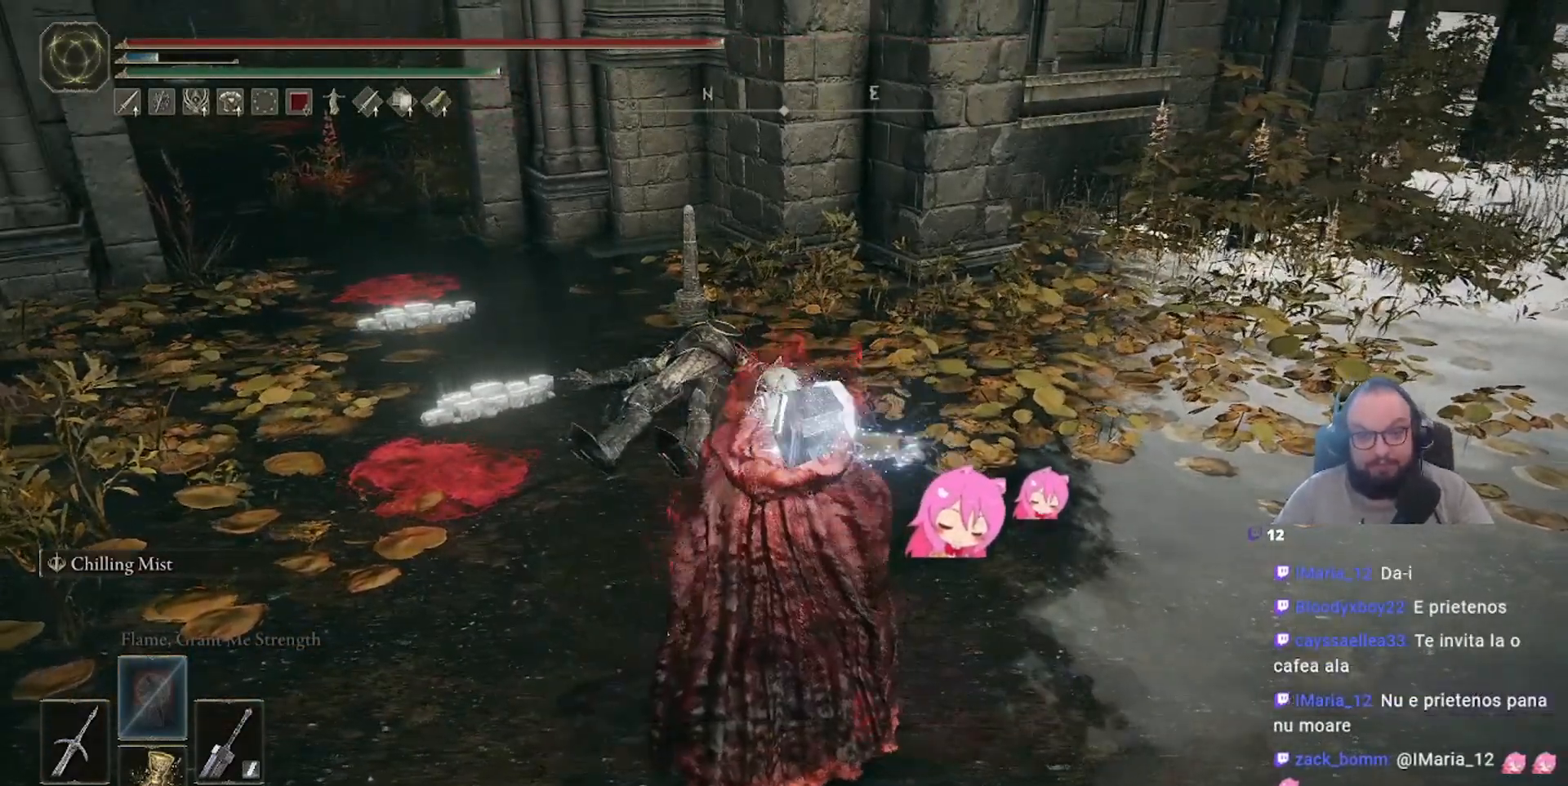
{"buttons": [], "left_stick": "center", "right_stick": "center", "events": [[67, "right_stick", "left"], [283, "right_stick", "center"], [500, "left_stick", "center"]]}
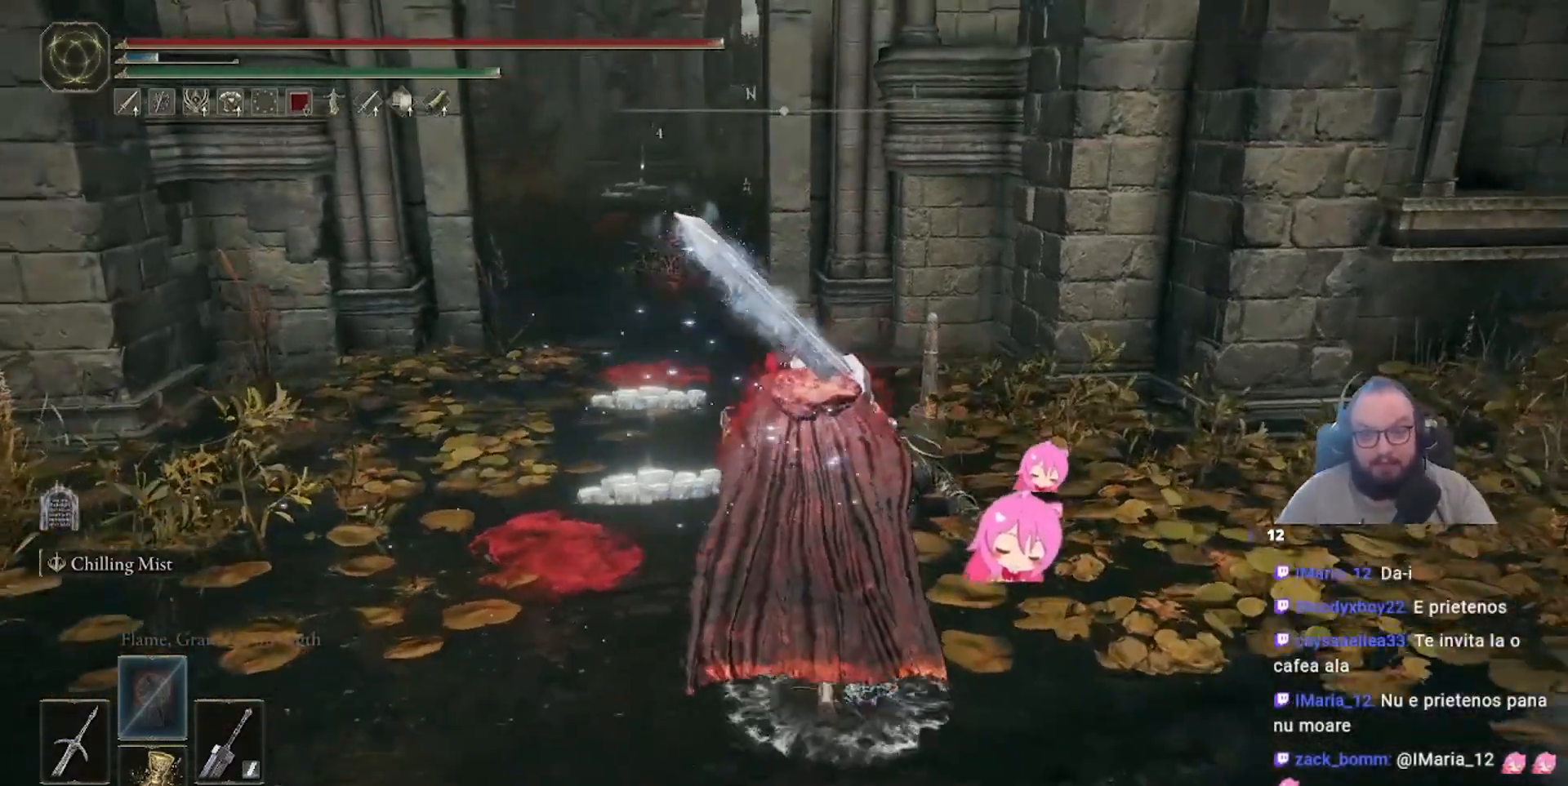
{"buttons": [], "left_stick": "center", "right_stick": "center", "events": [[67, "START", "down"], [200, "START", "up"]]}
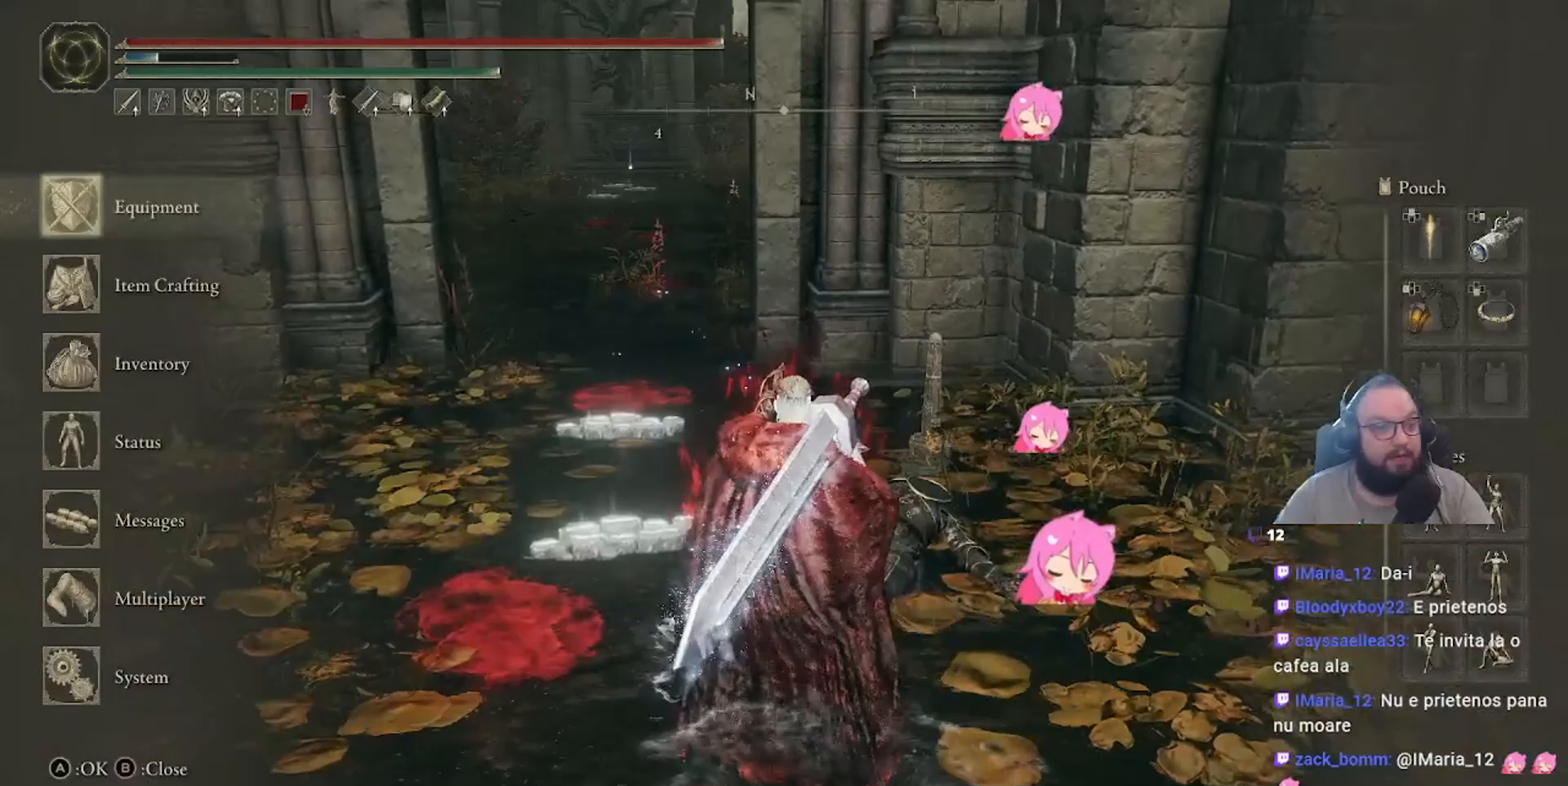
{"buttons": [], "left_stick": "center", "right_stick": "center", "events": [[333, "DPAD_DOWN", "down"], [450, "DPAD_DOWN", "up"]]}
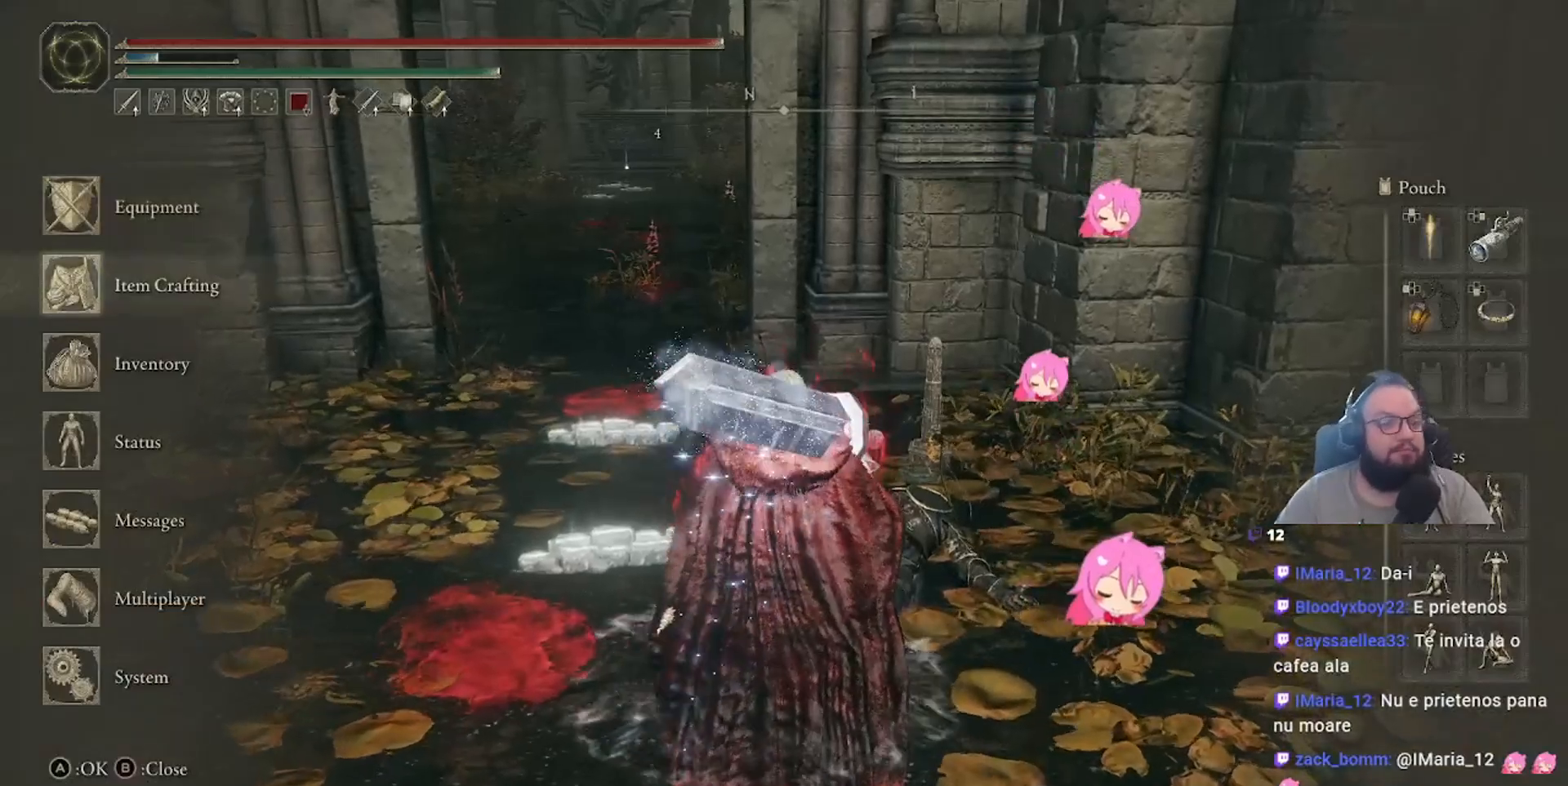
{"buttons": ["DPAD_UP"], "left_stick": "center", "right_stick": "center", "events": [[50, "DPAD_DOWN", "down"], [167, "DPAD_DOWN", "up"], [333, "DPAD_UP", "down"], [433, "DPAD_UP", "up"], [500, "DPAD_UP", "down"]]}
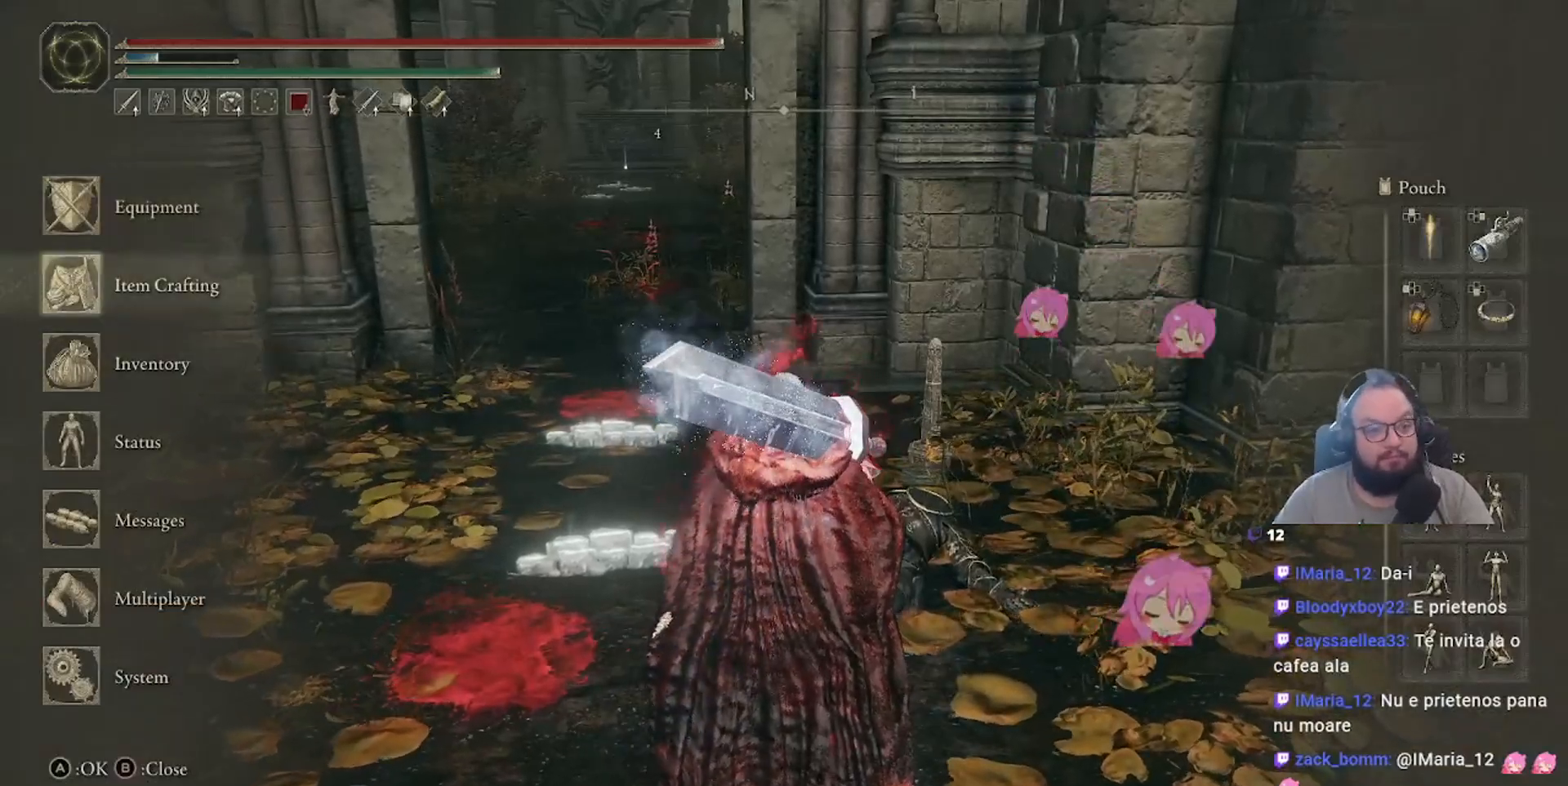
{"buttons": [], "left_stick": "center", "right_stick": "center", "events": [[117, "DPAD_UP", "up"], [317, "A", "down"], [400, "A", "up"]]}
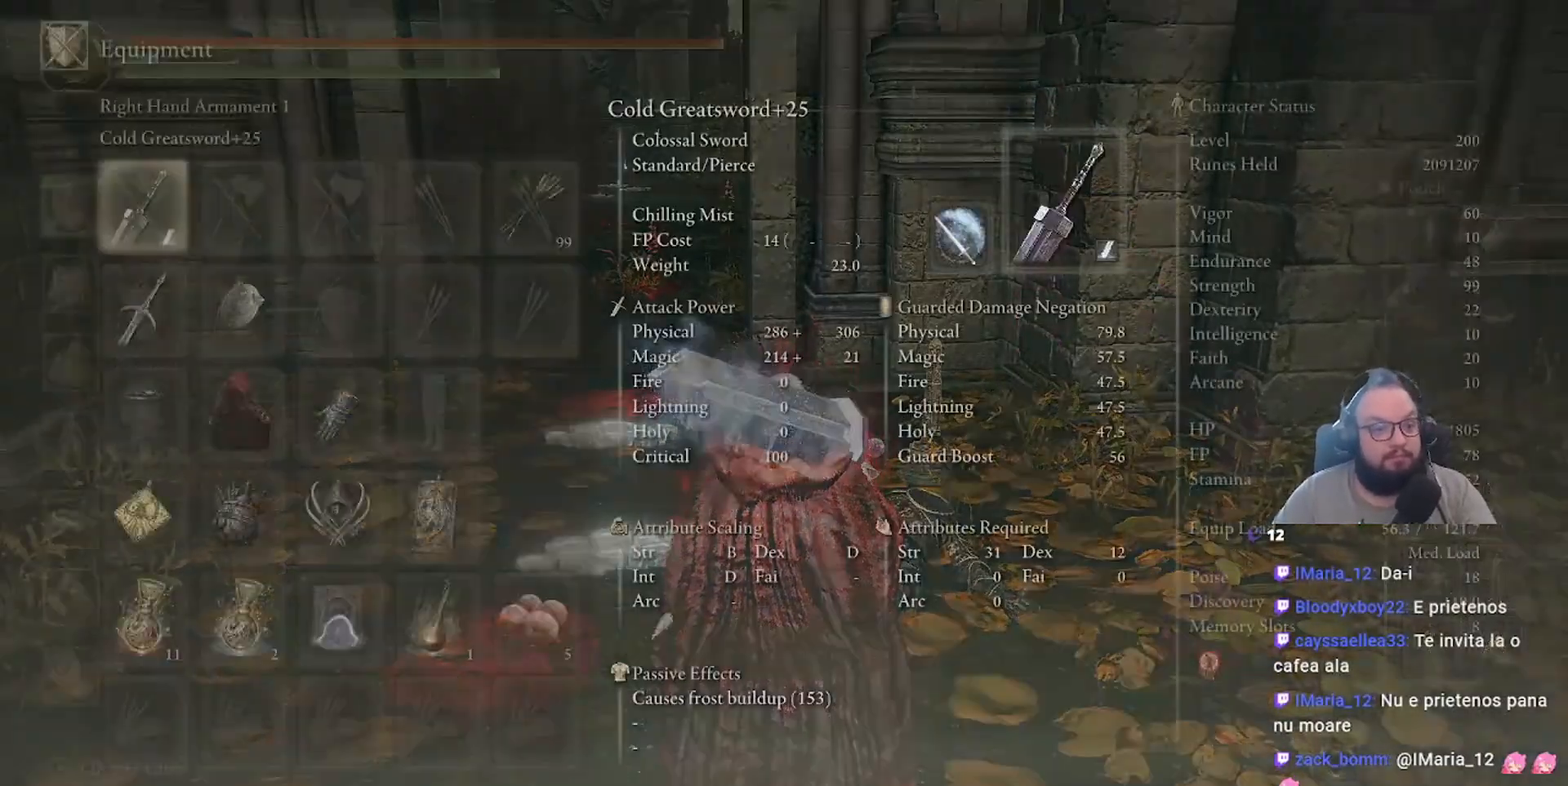
{"buttons": [], "left_stick": "center", "right_stick": "center", "events": []}
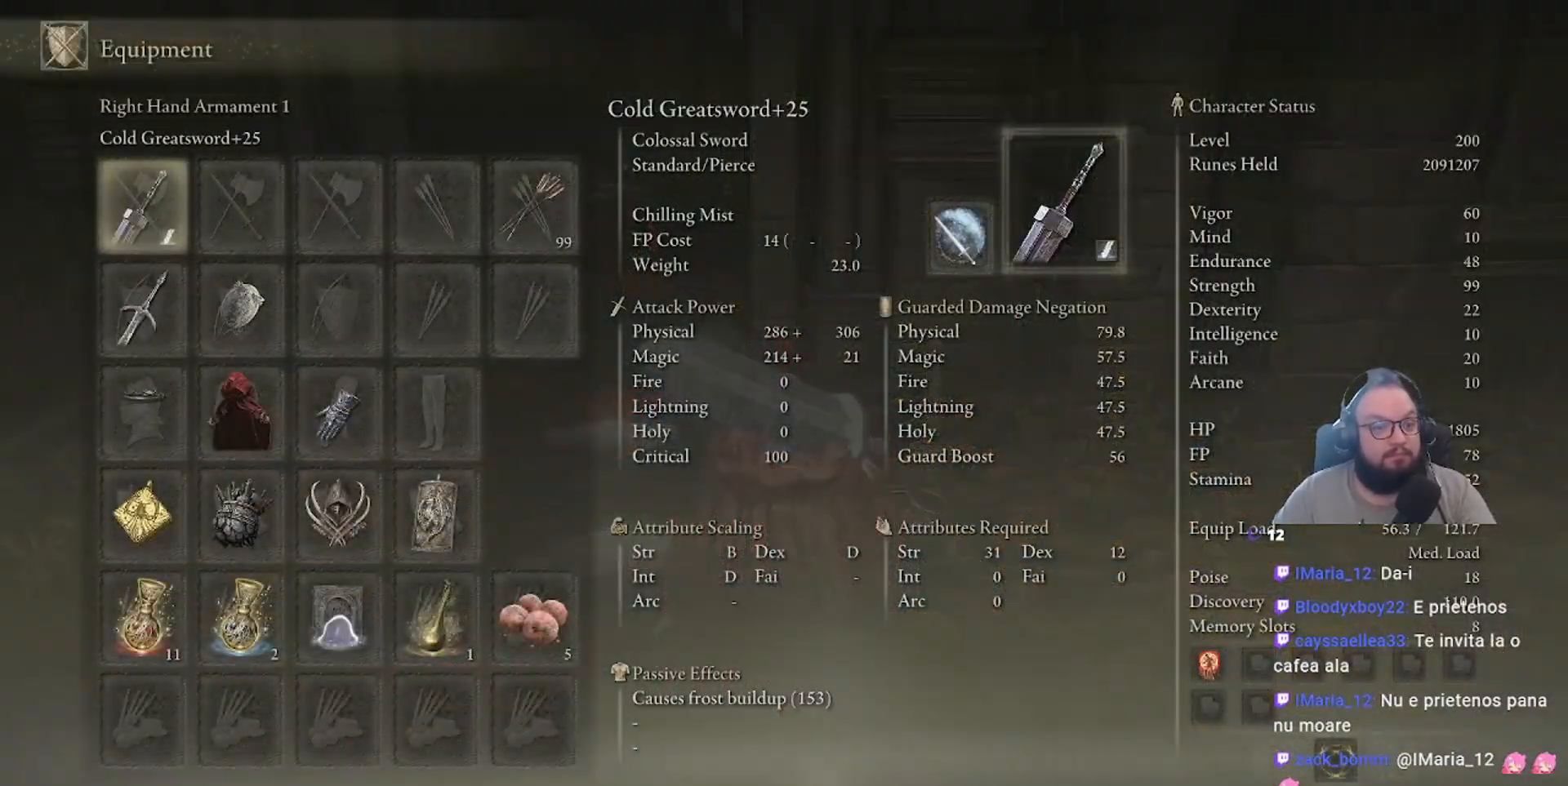
{"buttons": [], "left_stick": "center", "right_stick": "center", "events": [[50, "A", "down"], [117, "A", "up"]]}
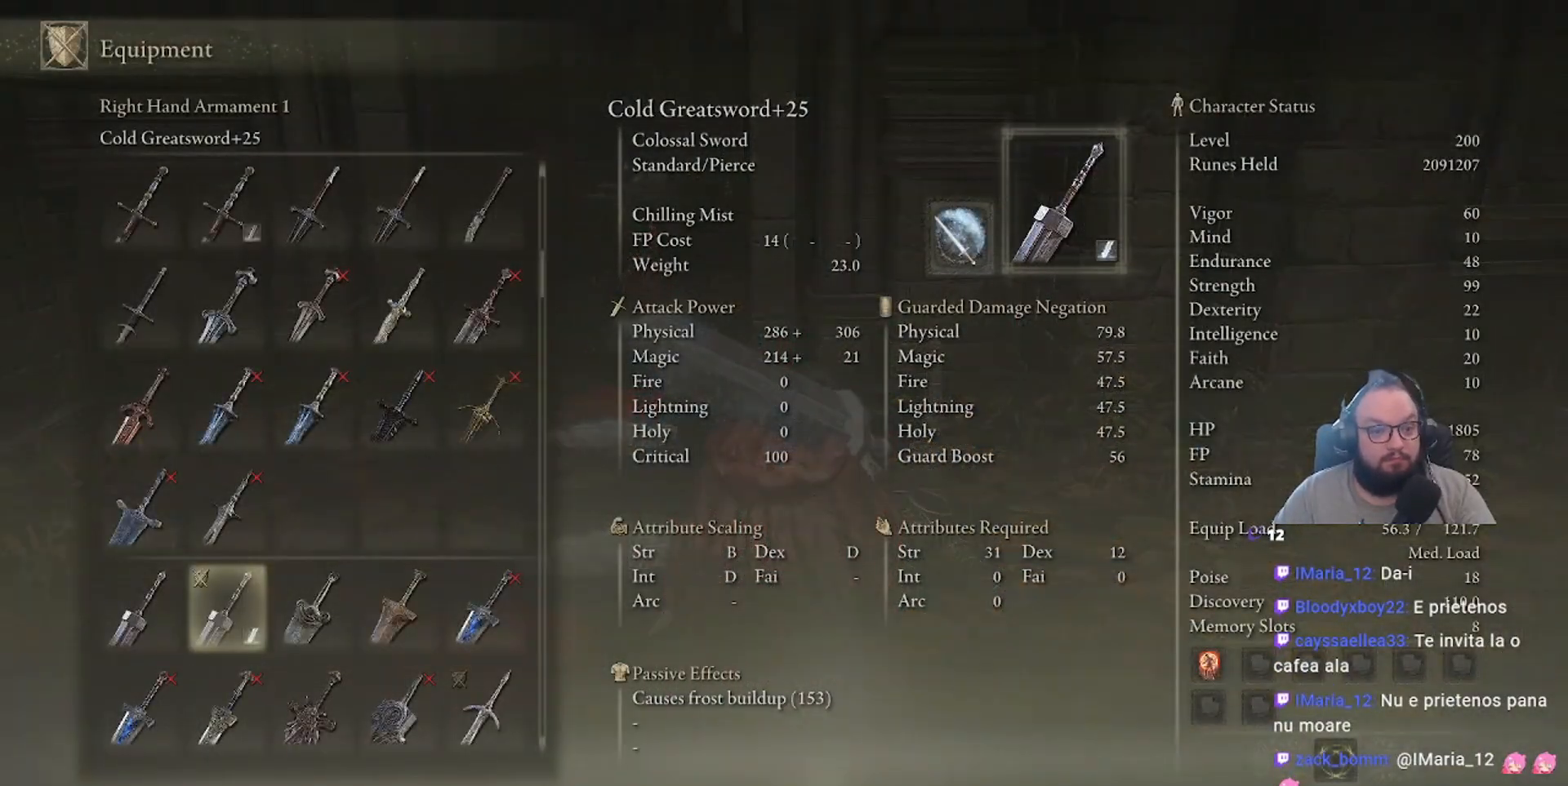
{"buttons": [], "left_stick": "center", "right_stick": "center", "events": [[350, "B", "down"], [417, "B", "up"]]}
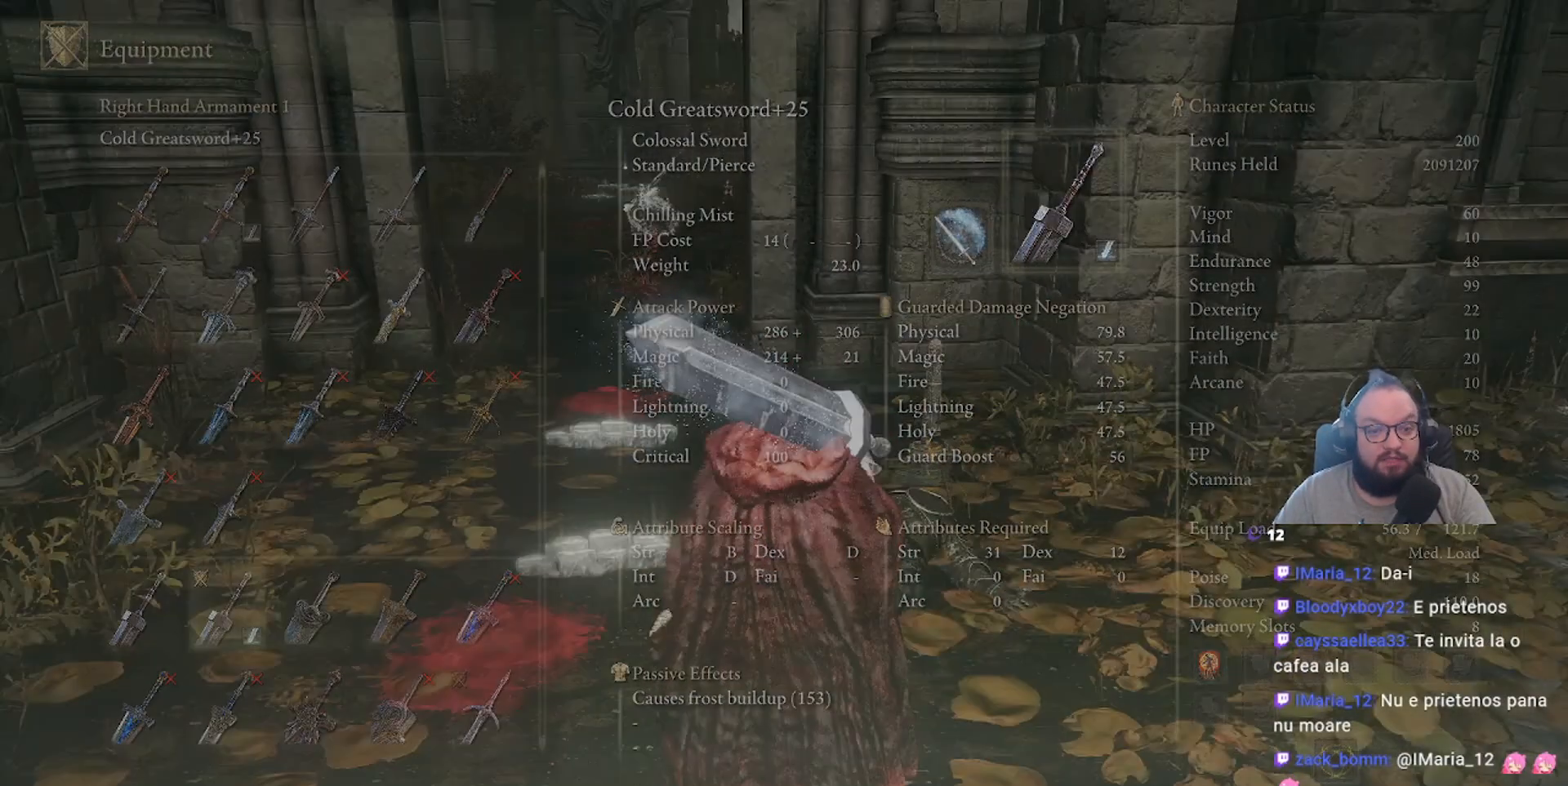
{"buttons": ["DPAD_DOWN"], "left_stick": "center", "right_stick": "center", "events": [[233, "DPAD_DOWN", "down"], [333, "DPAD_DOWN", "up"], [433, "DPAD_DOWN", "down"]]}
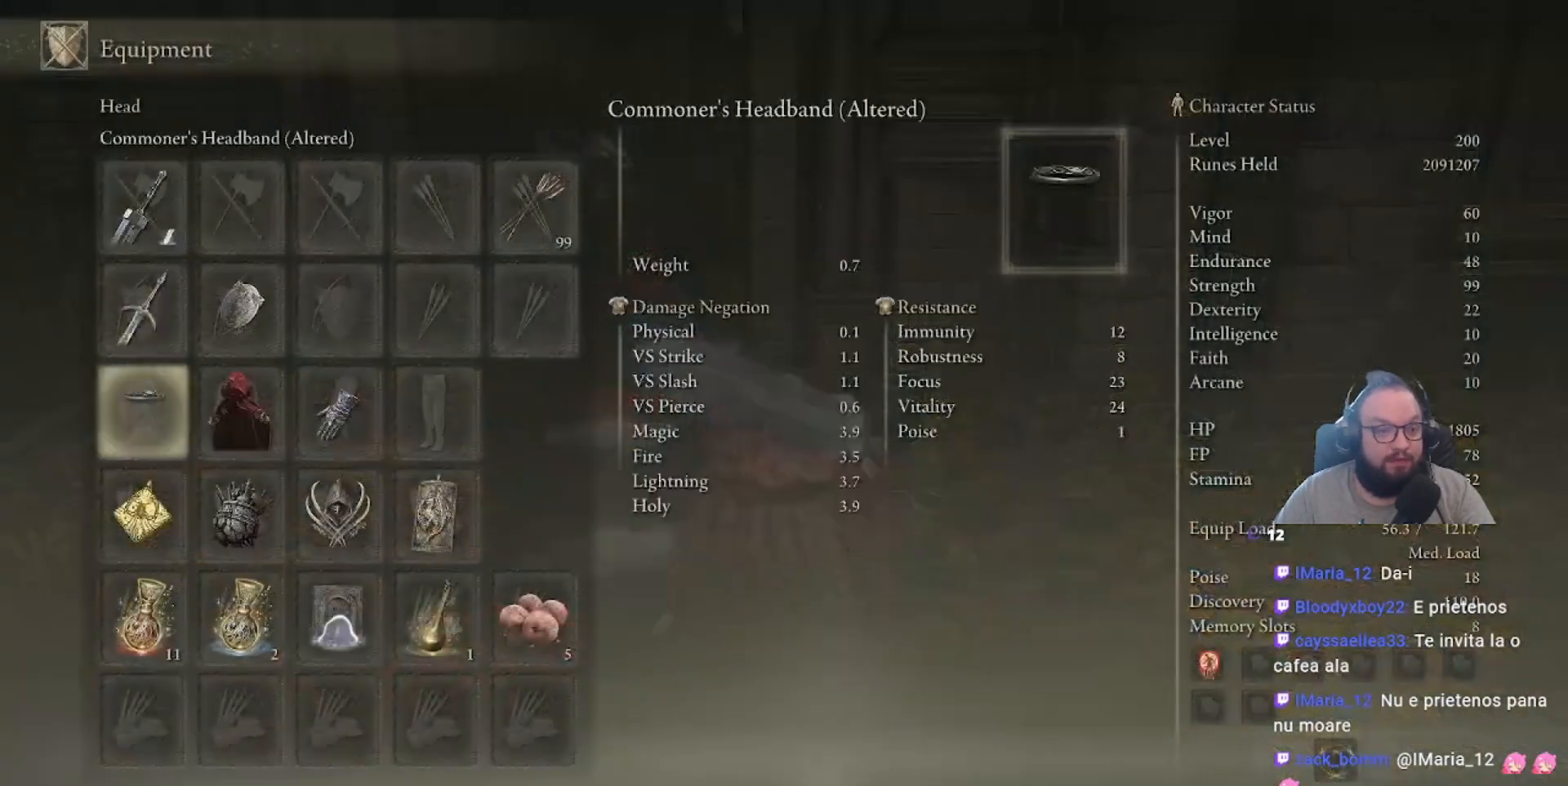
{"buttons": ["DPAD_DOWN"], "left_stick": "center", "right_stick": "center", "events": [[33, "DPAD_DOWN", "up"], [217, "B", "down"], [267, "B", "up"], [500, "DPAD_DOWN", "down"]]}
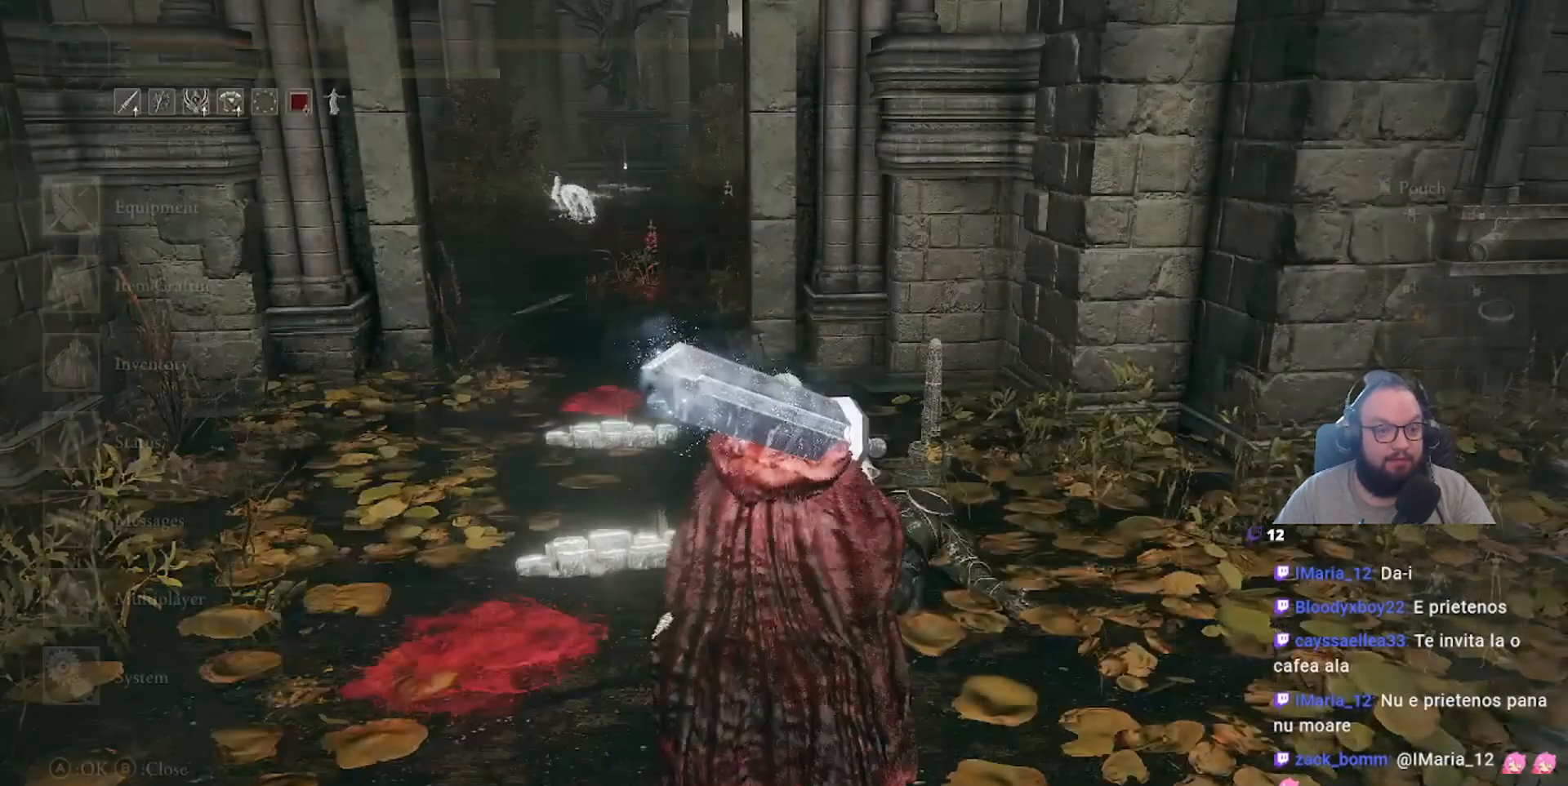
{"buttons": ["A"], "left_stick": "center", "right_stick": "center", "events": [[100, "DPAD_DOWN", "up"], [200, "DPAD_DOWN", "down"], [300, "DPAD_DOWN", "up"], [483, "A", "down"]]}
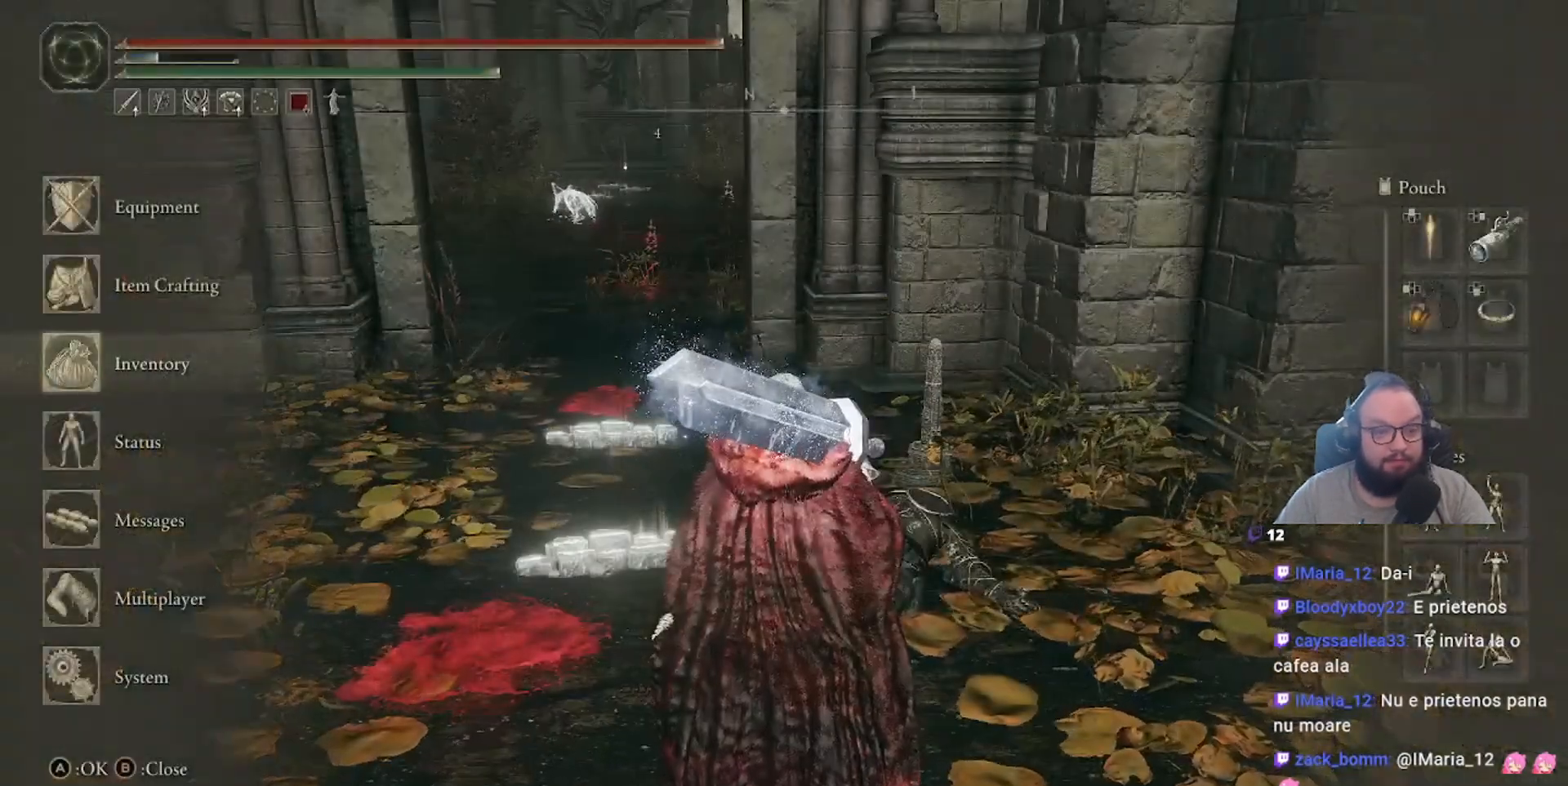
{"buttons": [], "left_stick": "center", "right_stick": "center", "events": [[50, "A", "up"]]}
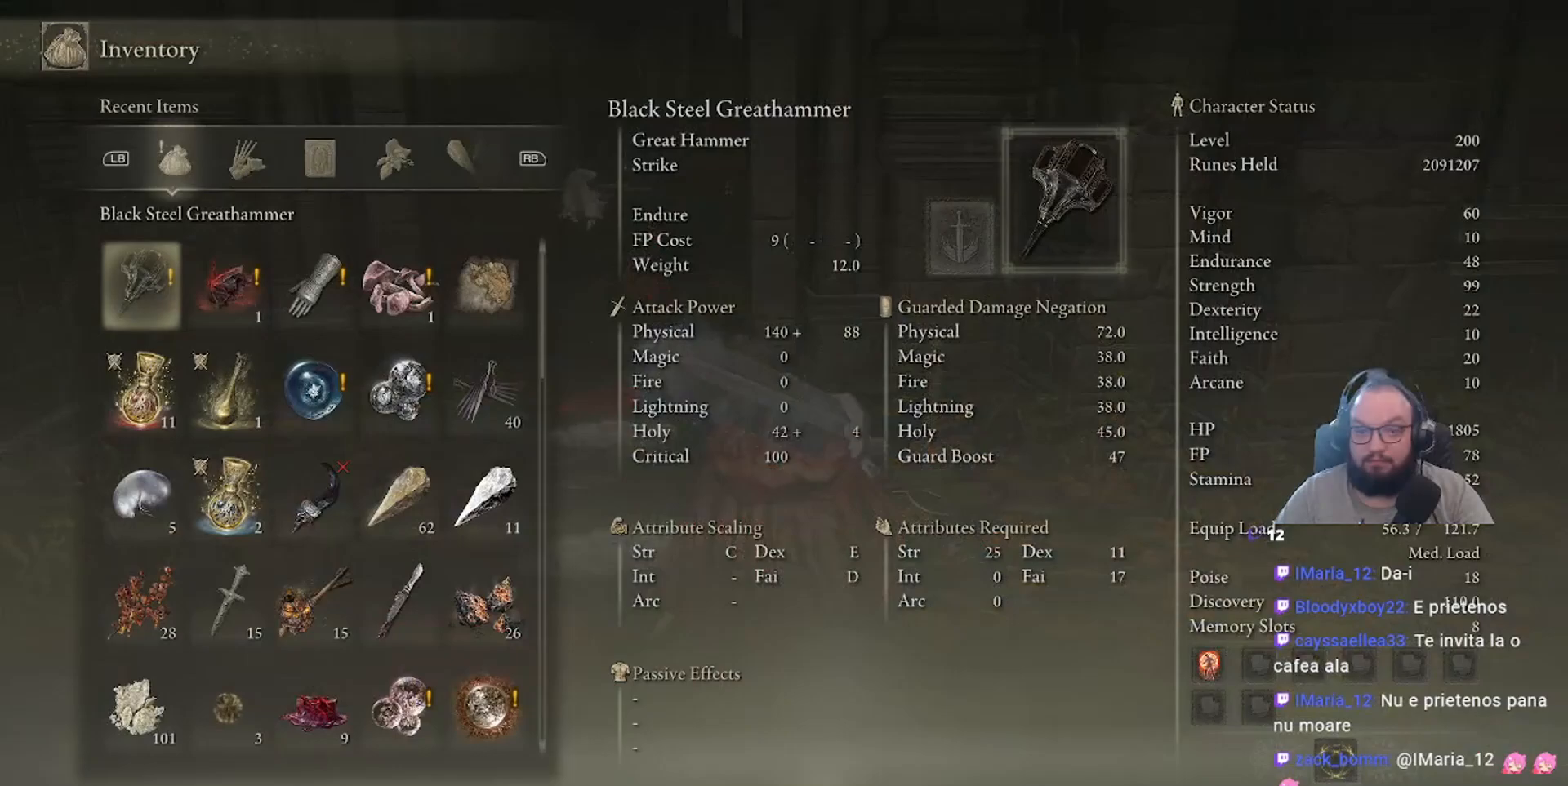
{"buttons": [], "left_stick": "center", "right_stick": "center", "events": []}
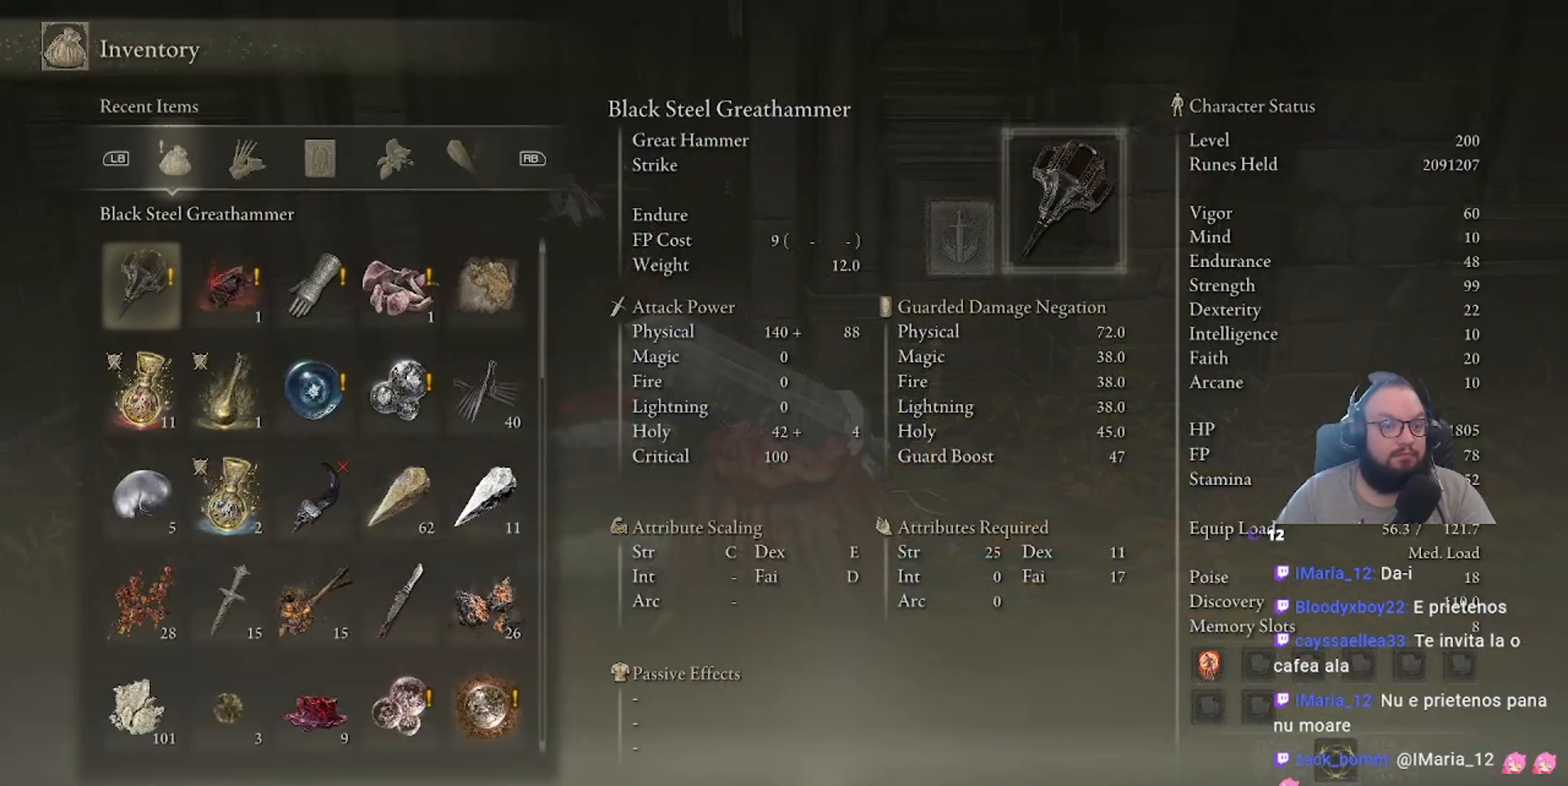
{"buttons": [], "left_stick": "center", "right_stick": "center", "events": []}
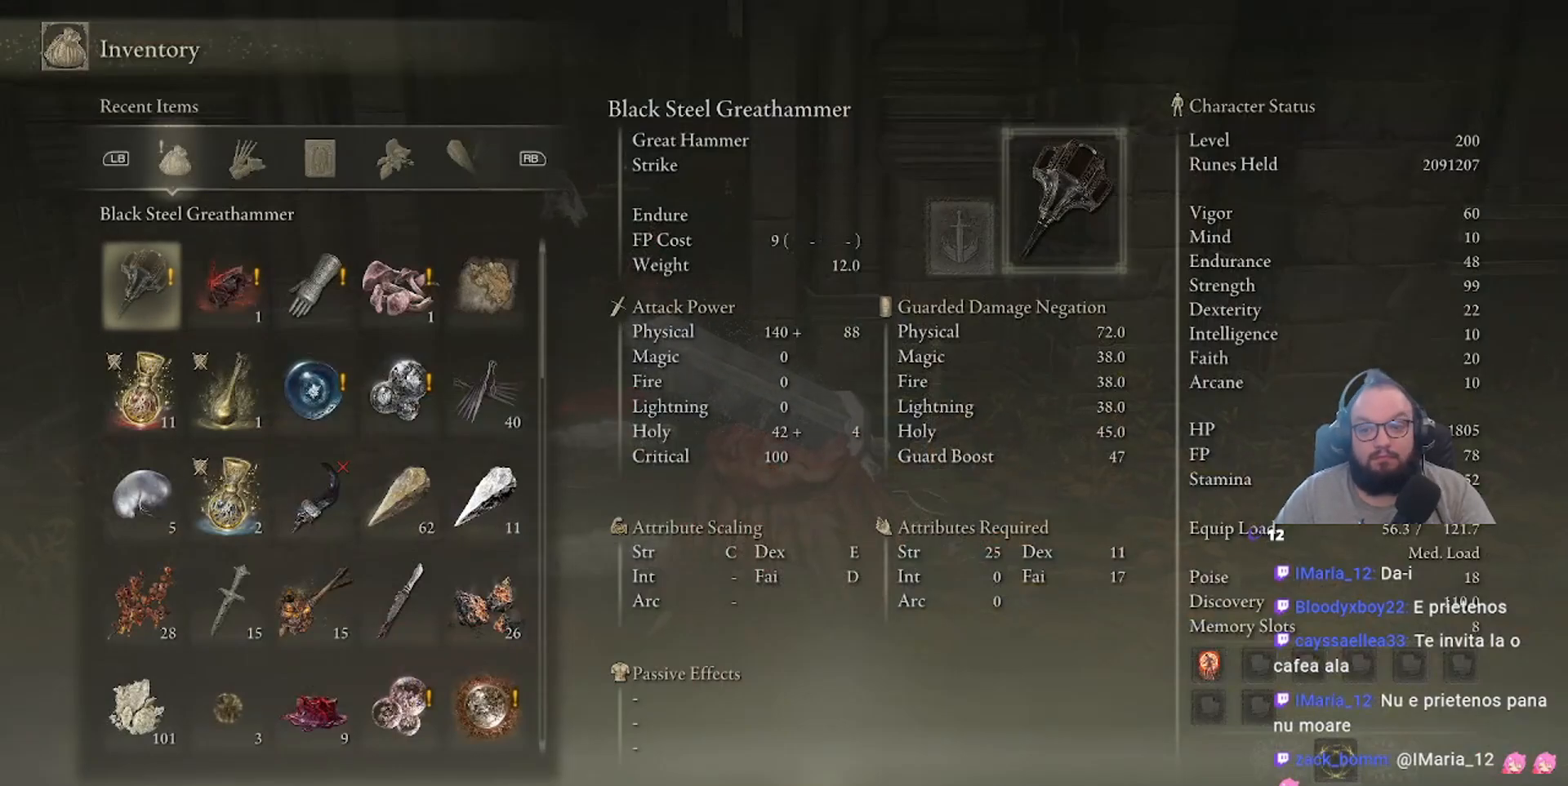
{"buttons": [], "left_stick": "center", "right_stick": "center", "events": [[133, "X", "down"], [233, "X", "up"]]}